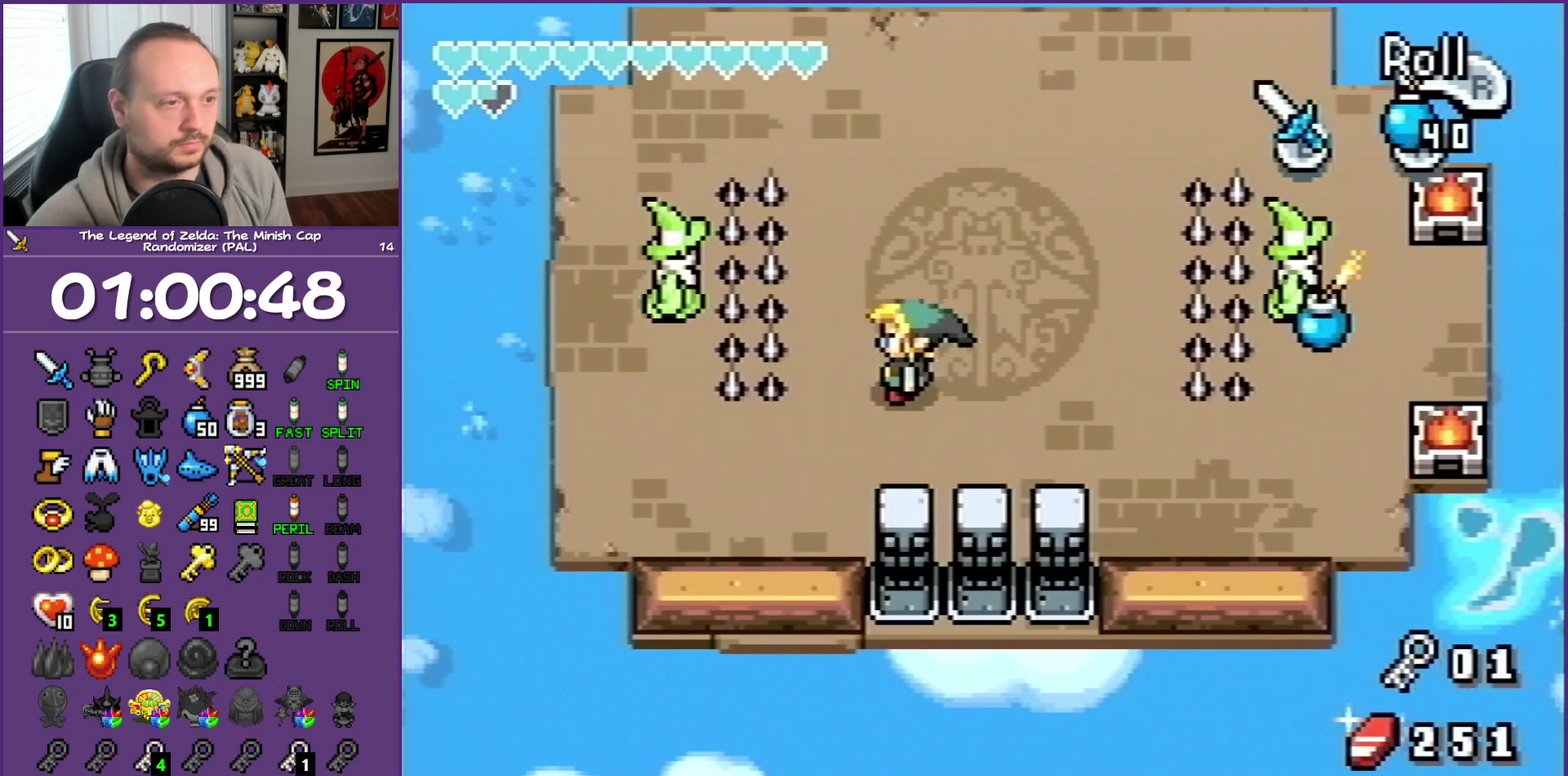
Gameplay with a controller (Nintendo layout); each line is a JSON object with the inputs held at the frame after it. "events" lists button and stick changes between this image and that frame as [ms after this image, input, new state], when the widget could be followed in between. Not read: L3 R3 left_stick right_stick.
{"buttons": ["DPAD_LEFT"], "events": [[33, "DPAD_DOWN", "down"], [383, "DPAD_DOWN", "up"]]}
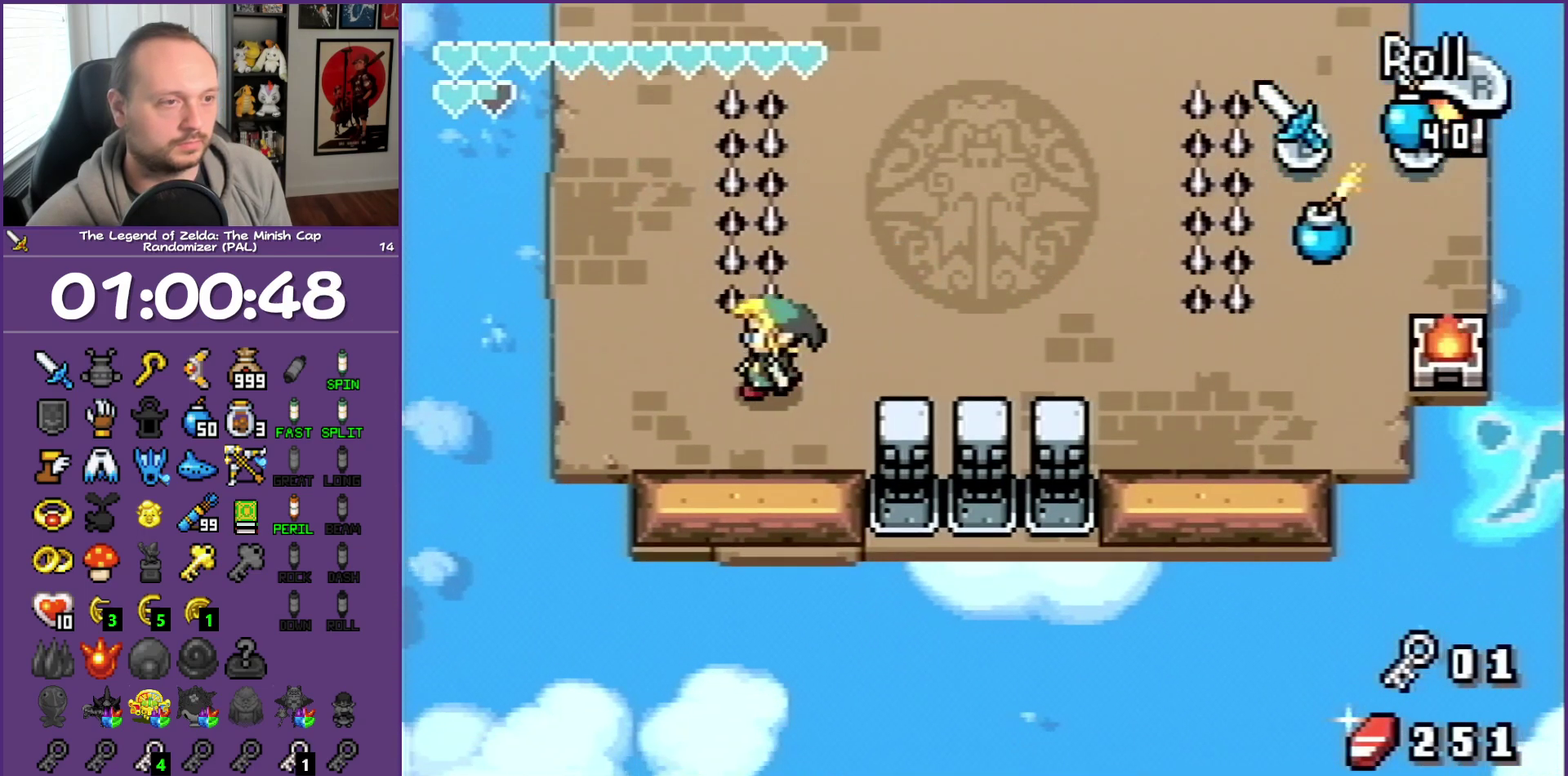
{"buttons": ["B", "DPAD_UP"], "events": [[217, "DPAD_UP", "down"], [300, "DPAD_LEFT", "up"], [450, "B", "down"]]}
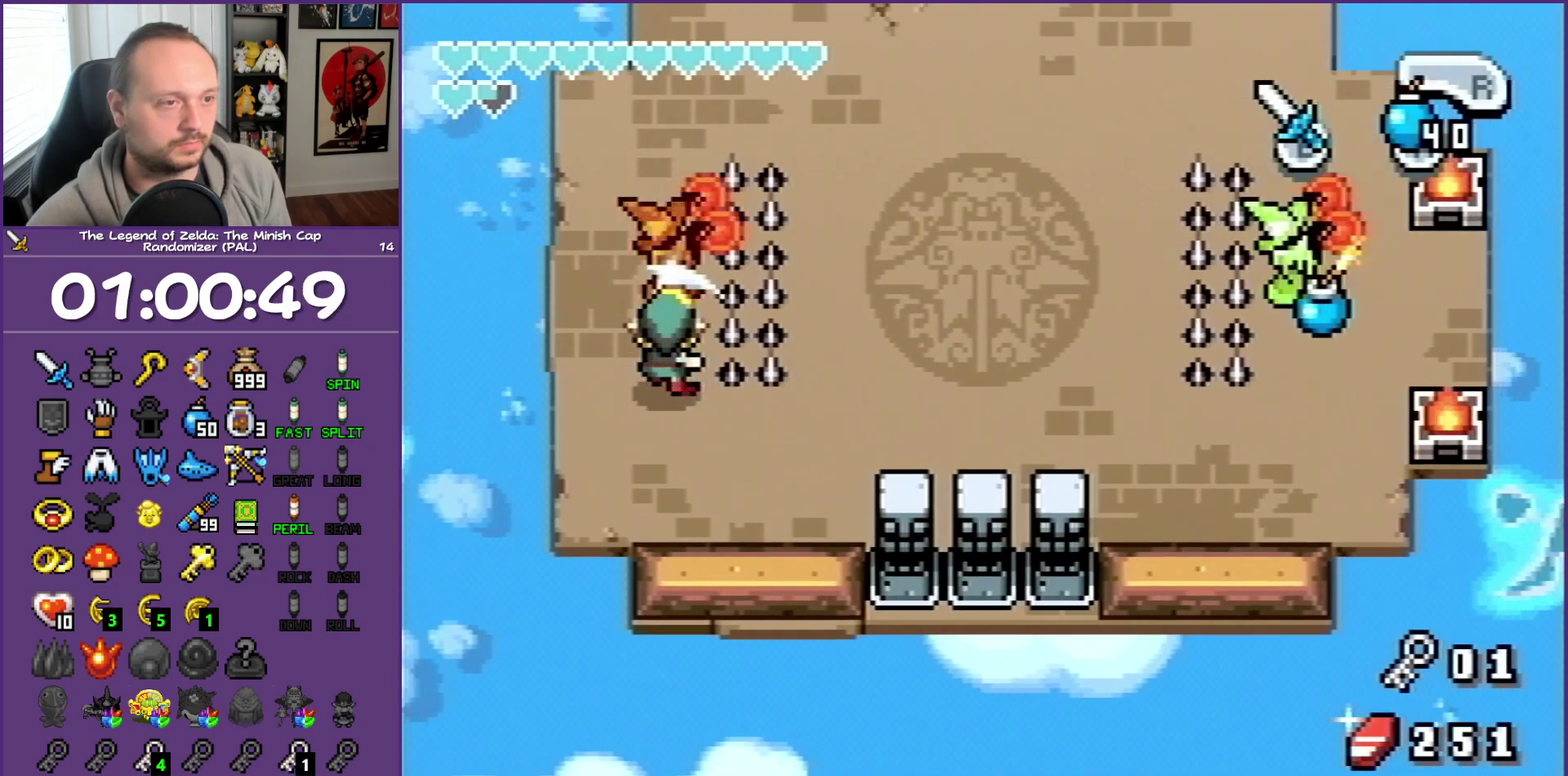
{"buttons": [], "events": [[33, "B", "up"], [33, "DPAD_UP", "up"], [117, "B", "down"], [333, "B", "up"], [383, "B", "down"], [500, "B", "up"]]}
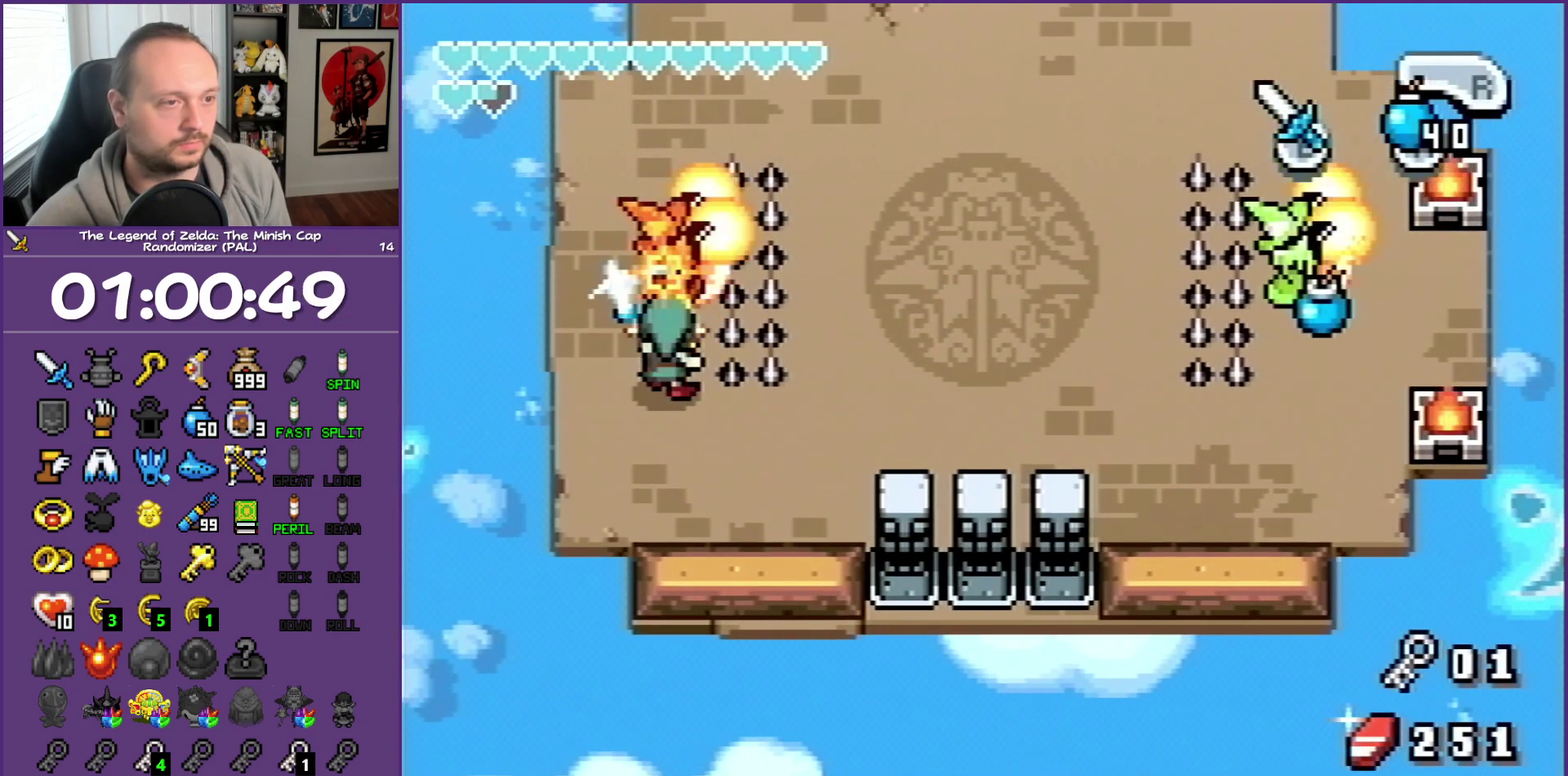
{"buttons": [], "events": [[67, "B", "down"], [133, "B", "up"], [217, "B", "down"], [300, "B", "up"], [350, "B", "down"], [467, "B", "up"]]}
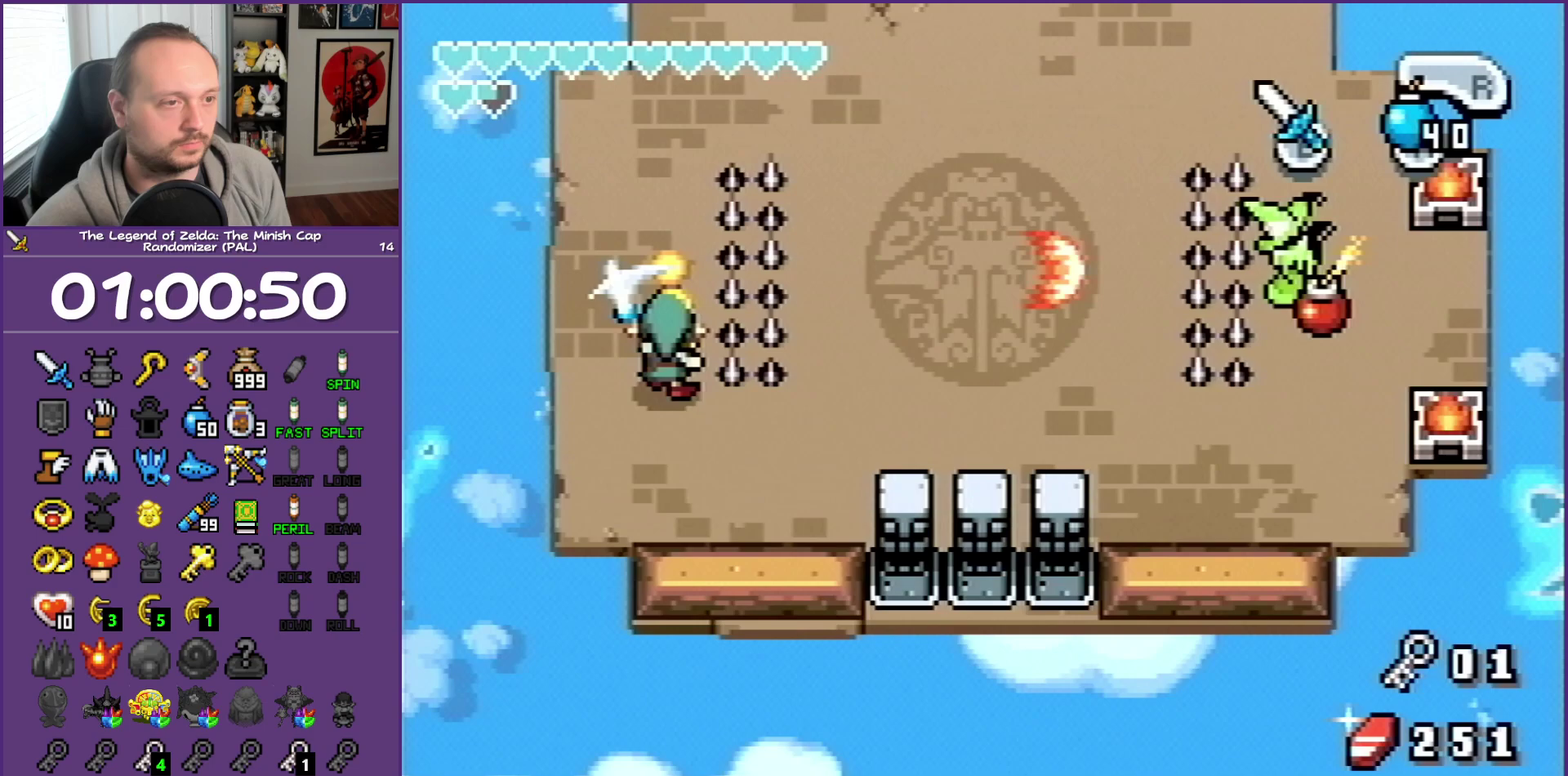
{"buttons": ["DPAD_RIGHT"], "events": [[133, "DPAD_DOWN", "down"], [133, "DPAD_RIGHT", "down"], [367, "DPAD_DOWN", "up"]]}
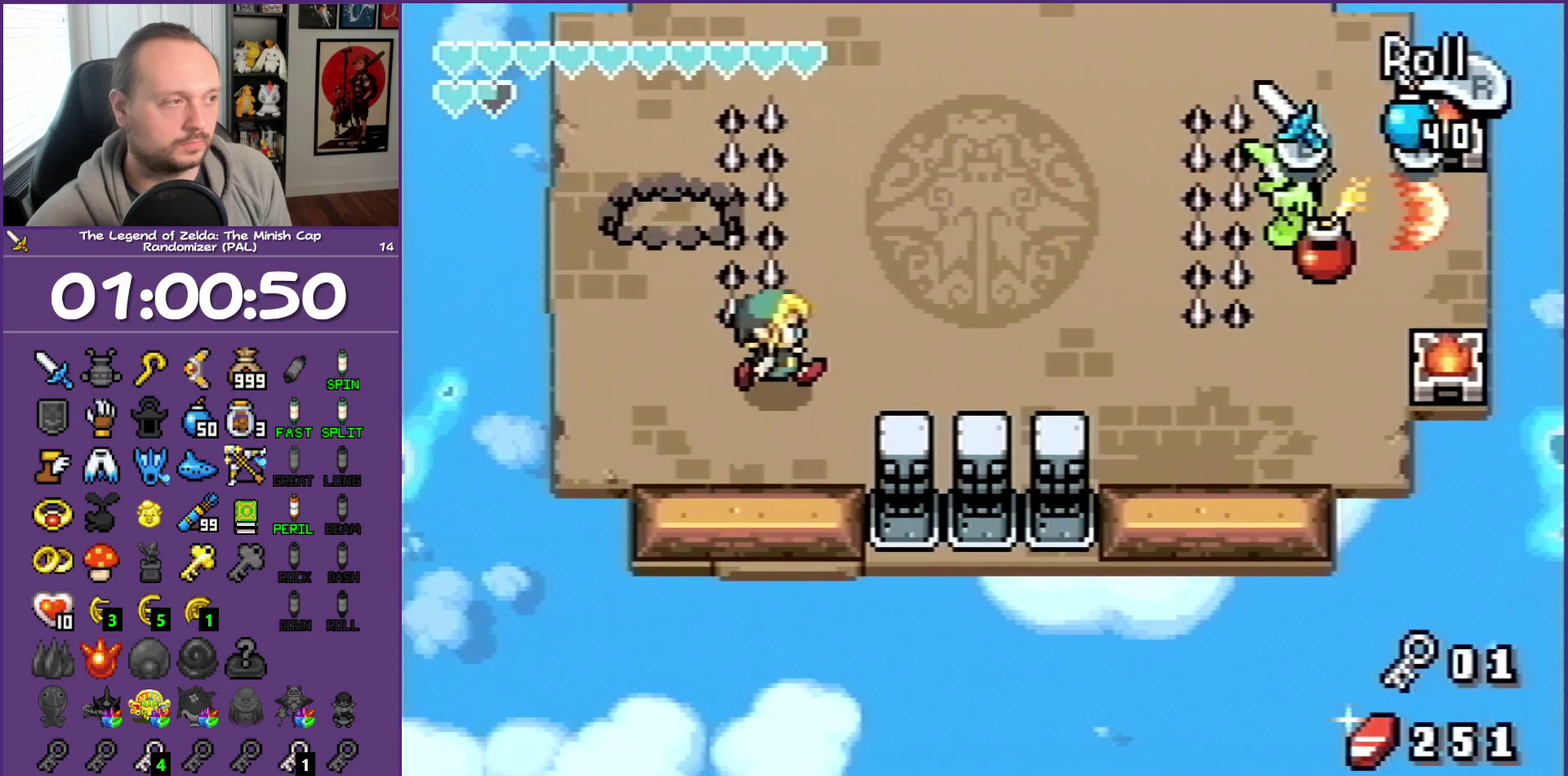
{"buttons": ["DPAD_UP"], "events": [[317, "DPAD_UP", "down"], [467, "DPAD_RIGHT", "up"]]}
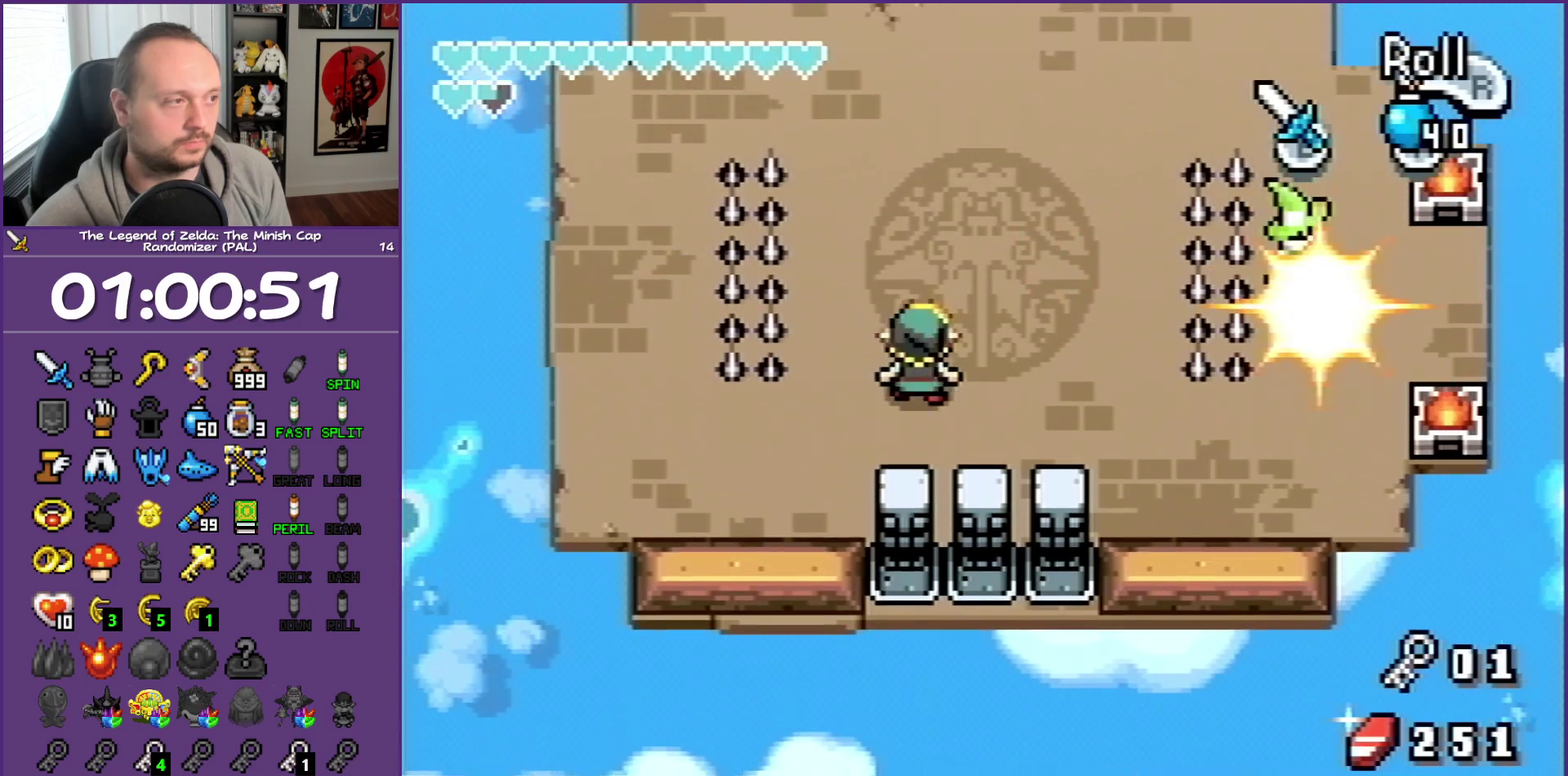
{"buttons": [], "events": [[500, "DPAD_UP", "up"]]}
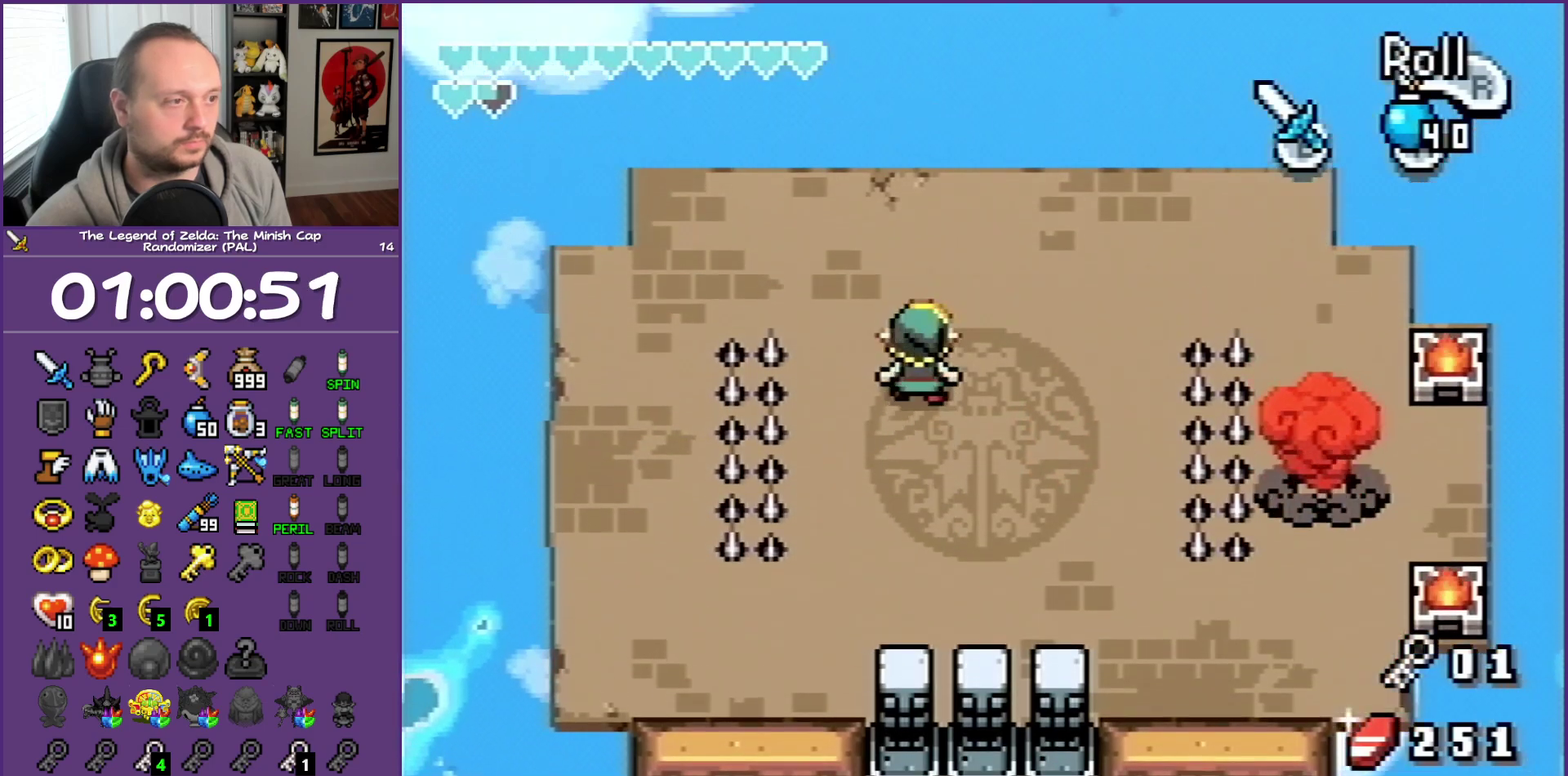
{"buttons": [], "events": [[50, "DPAD_RIGHT", "down"], [117, "DPAD_DOWN", "down"], [200, "DPAD_RIGHT", "up"], [333, "DPAD_LEFT", "down"], [383, "DPAD_DOWN", "up"], [383, "DPAD_LEFT", "up"]]}
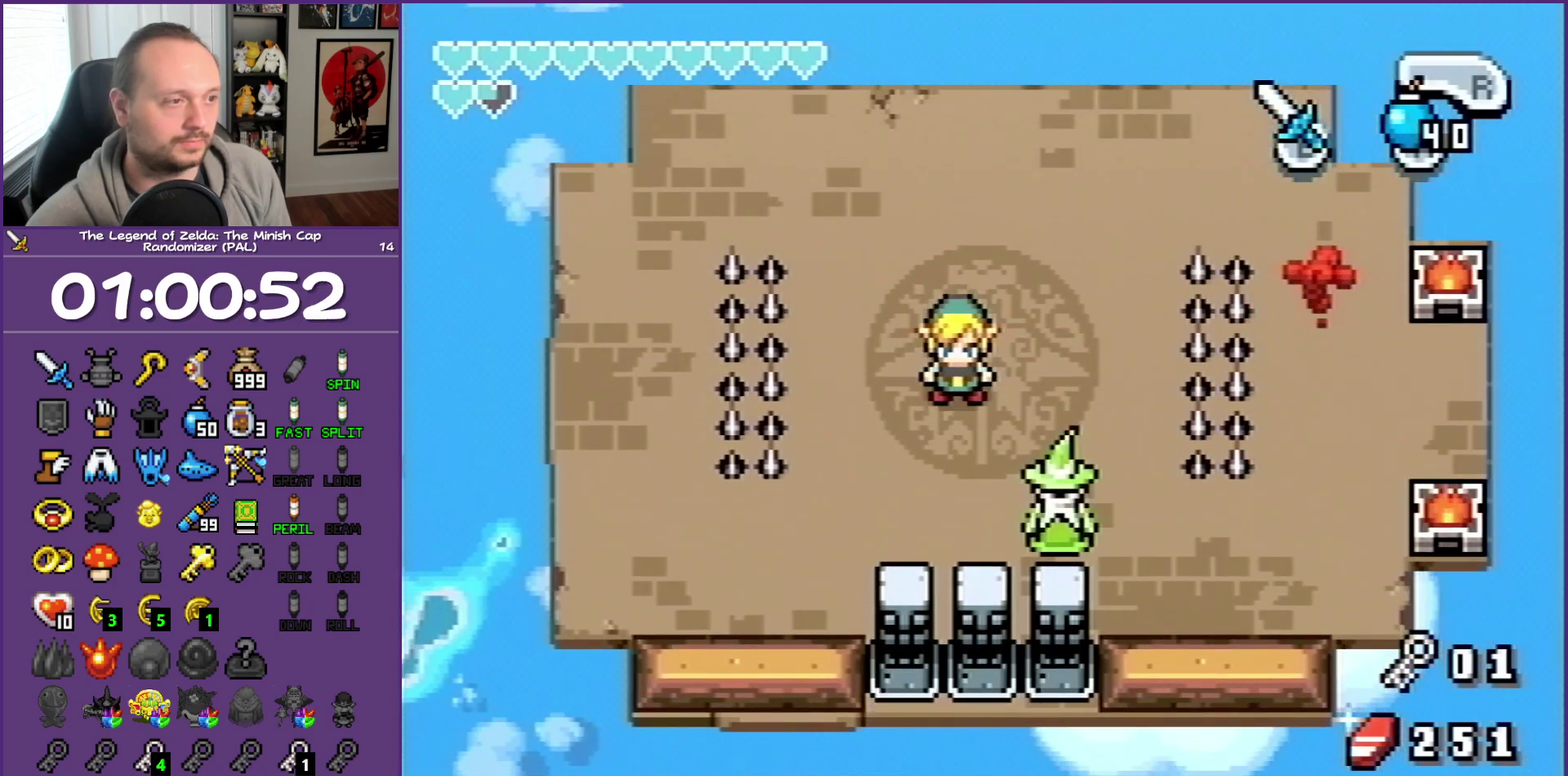
{"buttons": ["DPAD_DOWN"], "events": [[283, "DPAD_DOWN", "down"], [283, "DPAD_RIGHT", "down"], [500, "DPAD_RIGHT", "up"]]}
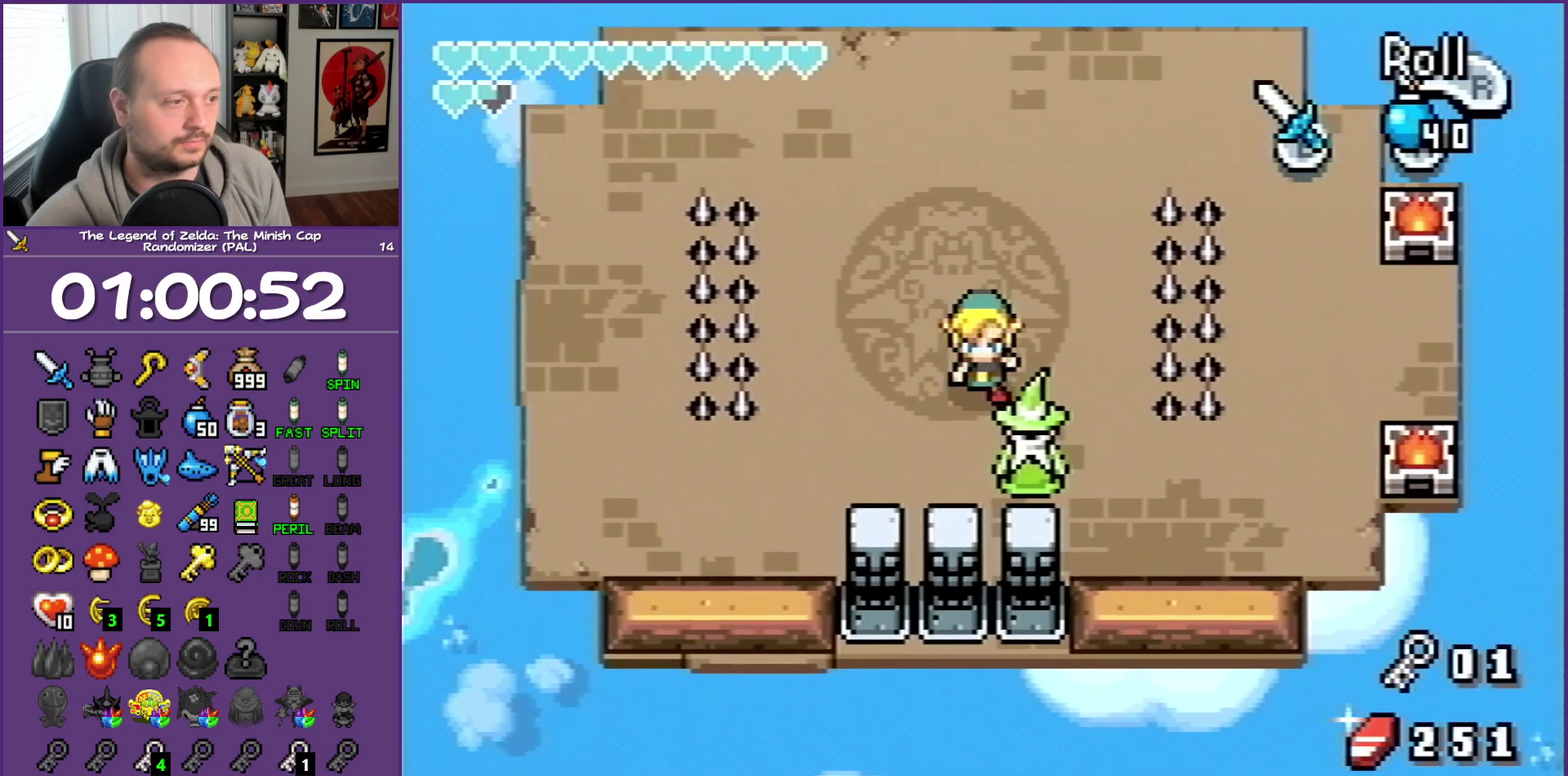
{"buttons": ["DPAD_DOWN", "DPAD_RIGHT"], "events": [[117, "B", "down"], [167, "DPAD_DOWN", "up"], [350, "B", "up"], [433, "DPAD_DOWN", "down"], [450, "DPAD_RIGHT", "down"]]}
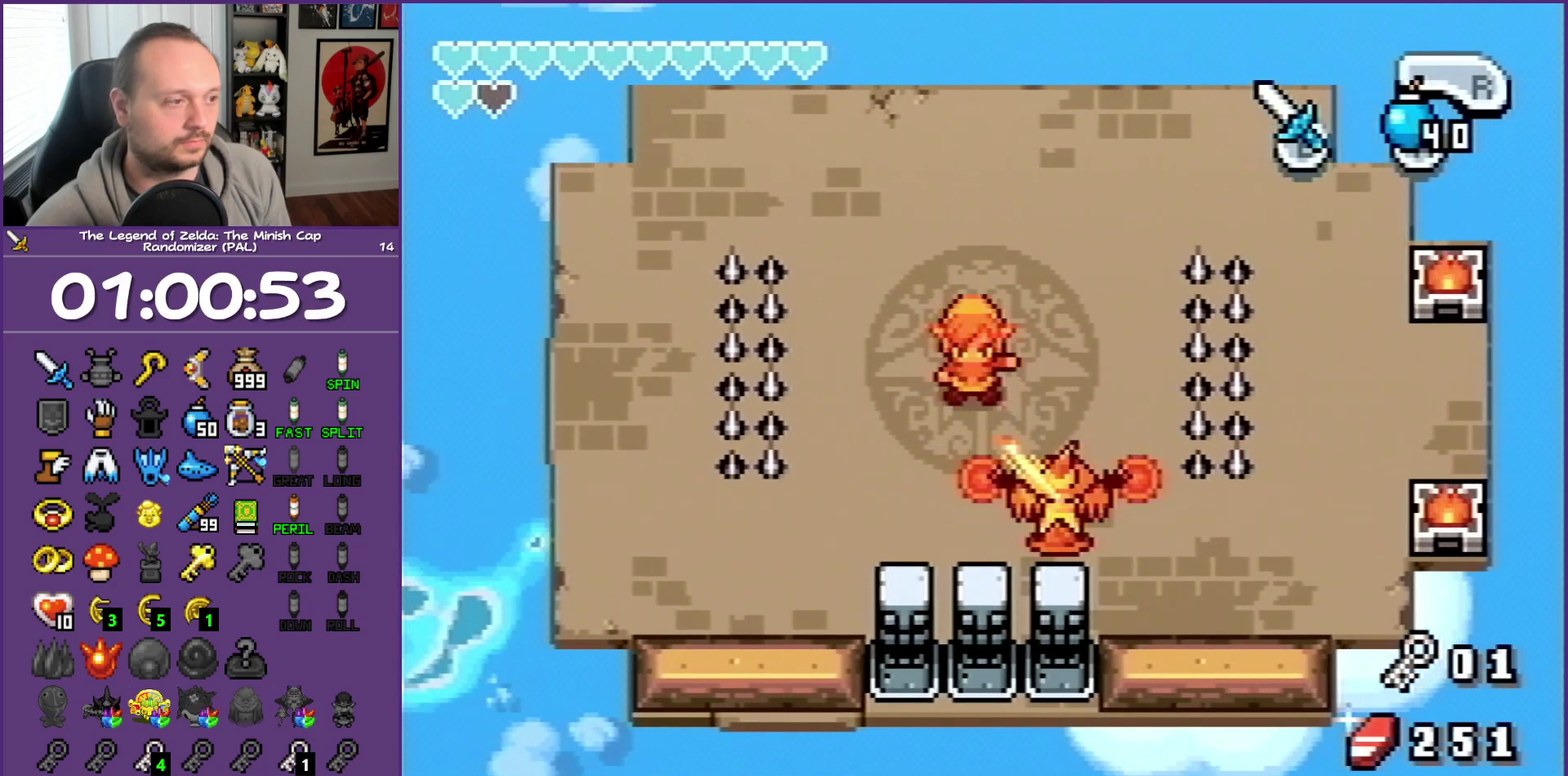
{"buttons": ["DPAD_DOWN"]}
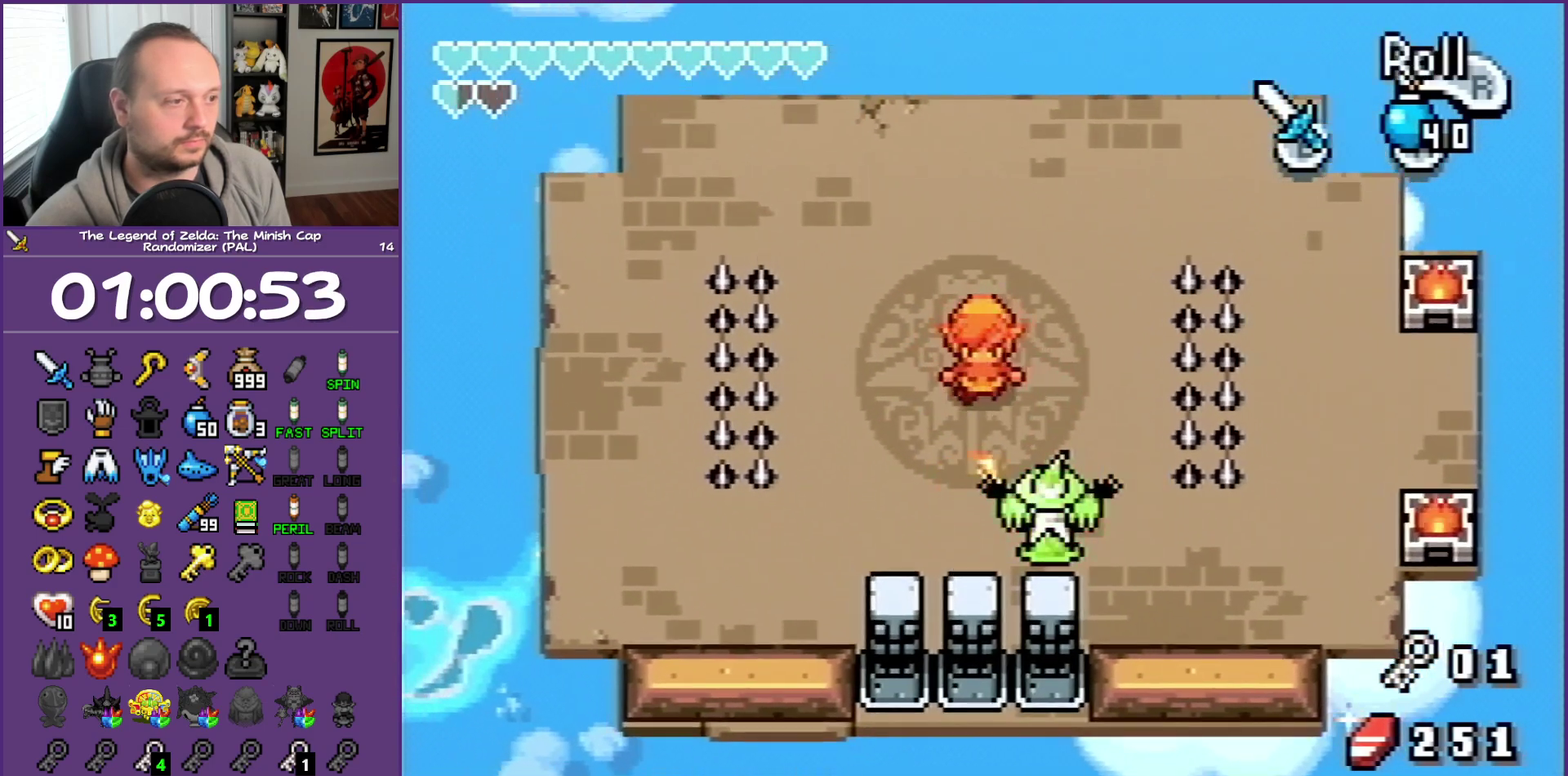
{"buttons": ["DPAD_DOWN"]}
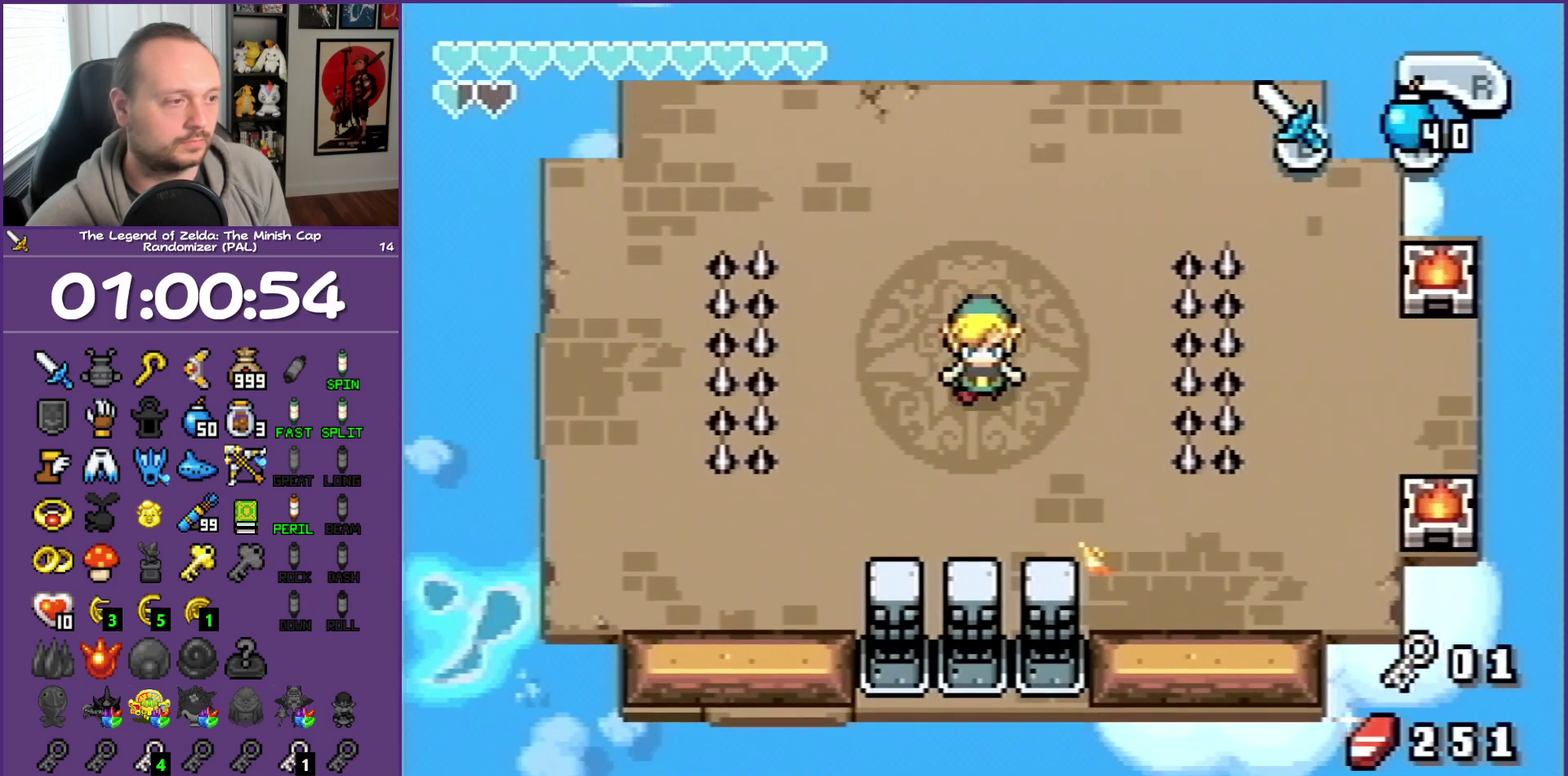
{"buttons": [], "events": [[50, "DPAD_DOWN", "up"]]}
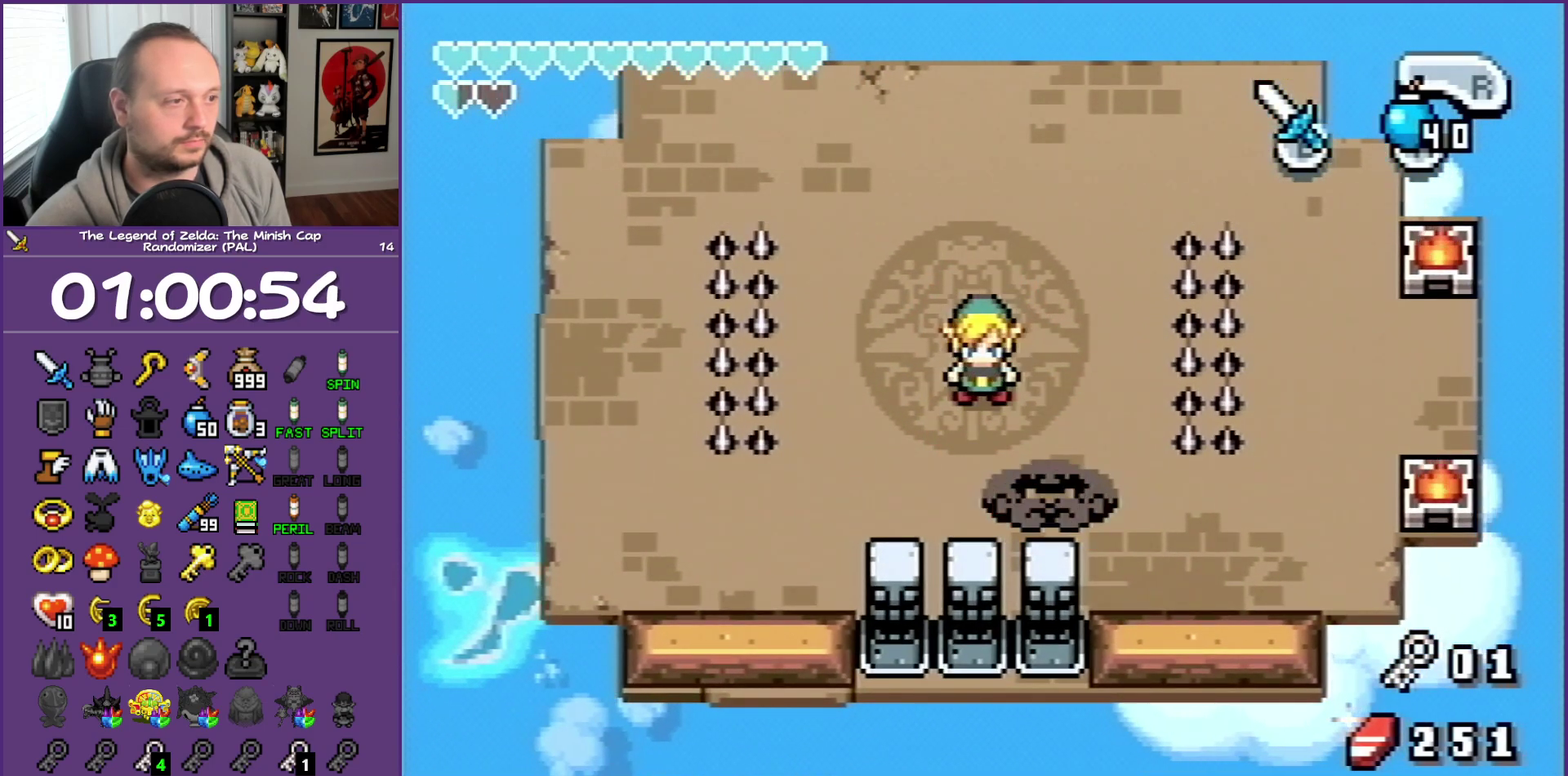
{"buttons": ["DPAD_UP"], "events": [[417, "DPAD_UP", "down"]]}
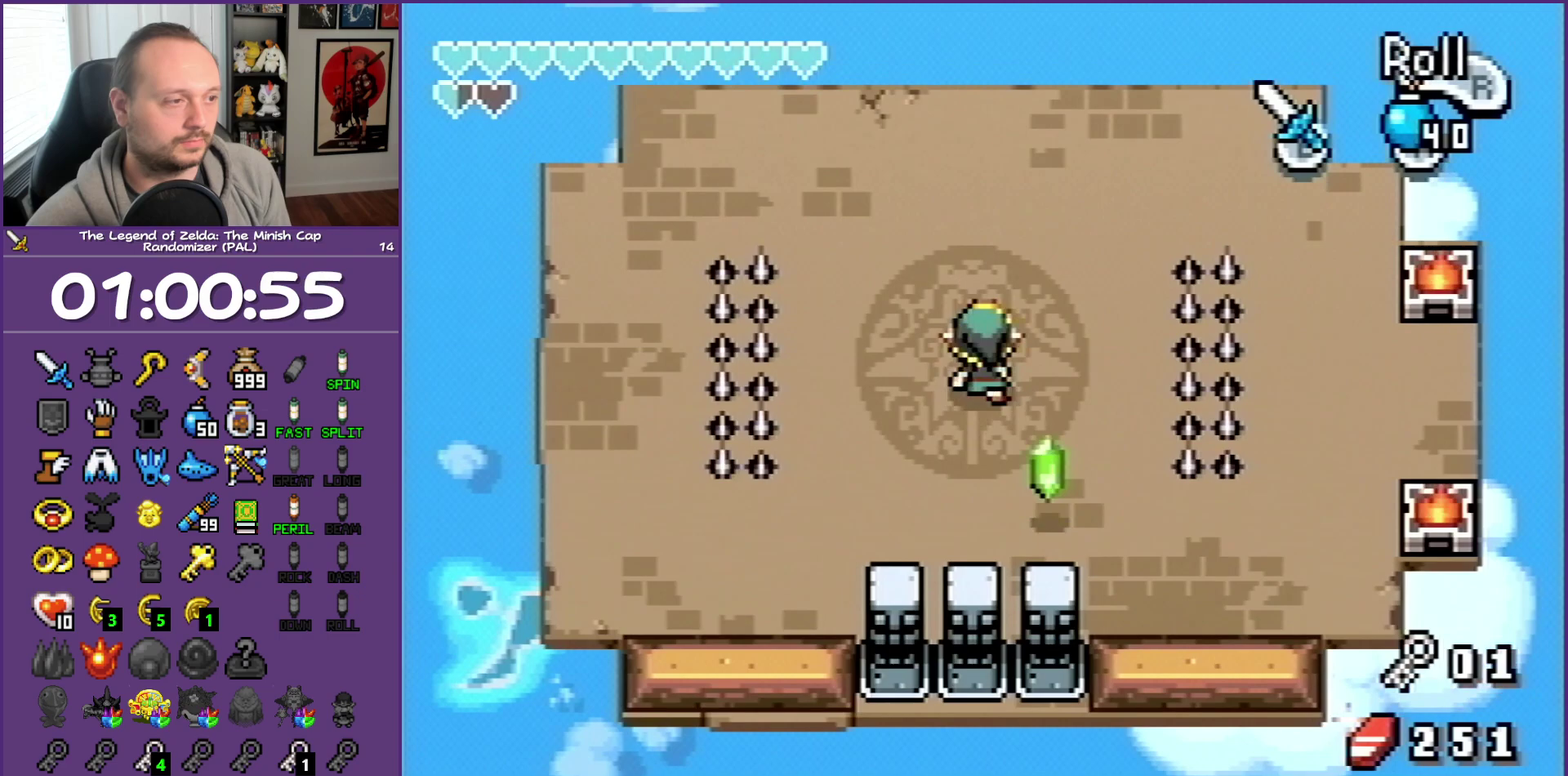
{"buttons": [], "events": [[33, "DPAD_RIGHT", "down"], [133, "DPAD_UP", "up"], [450, "DPAD_RIGHT", "up"]]}
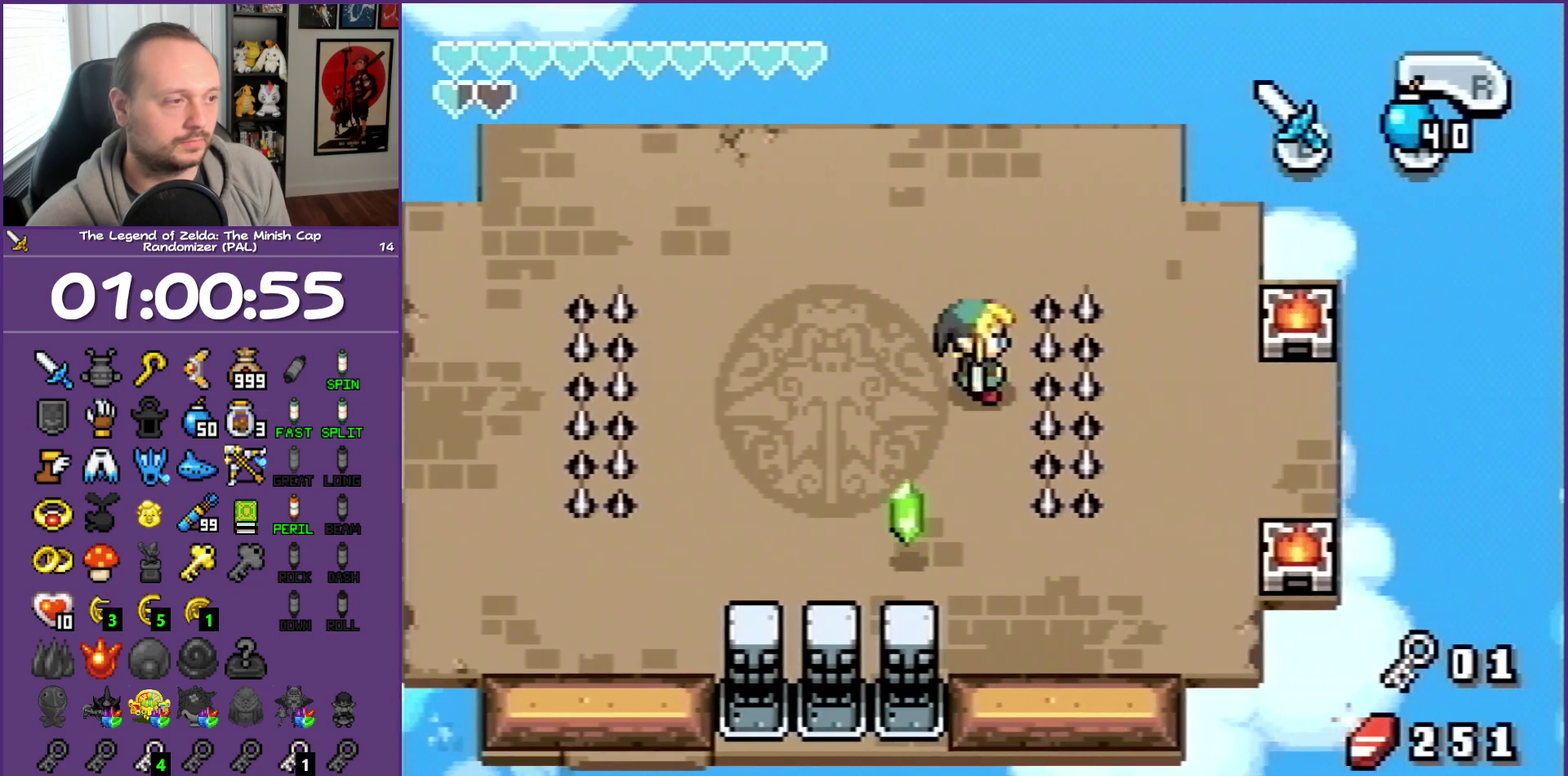
{"buttons": ["DPAD_UP", "DPAD_LEFT"], "events": [[483, "DPAD_LEFT", "down"], [483, "DPAD_UP", "down"]]}
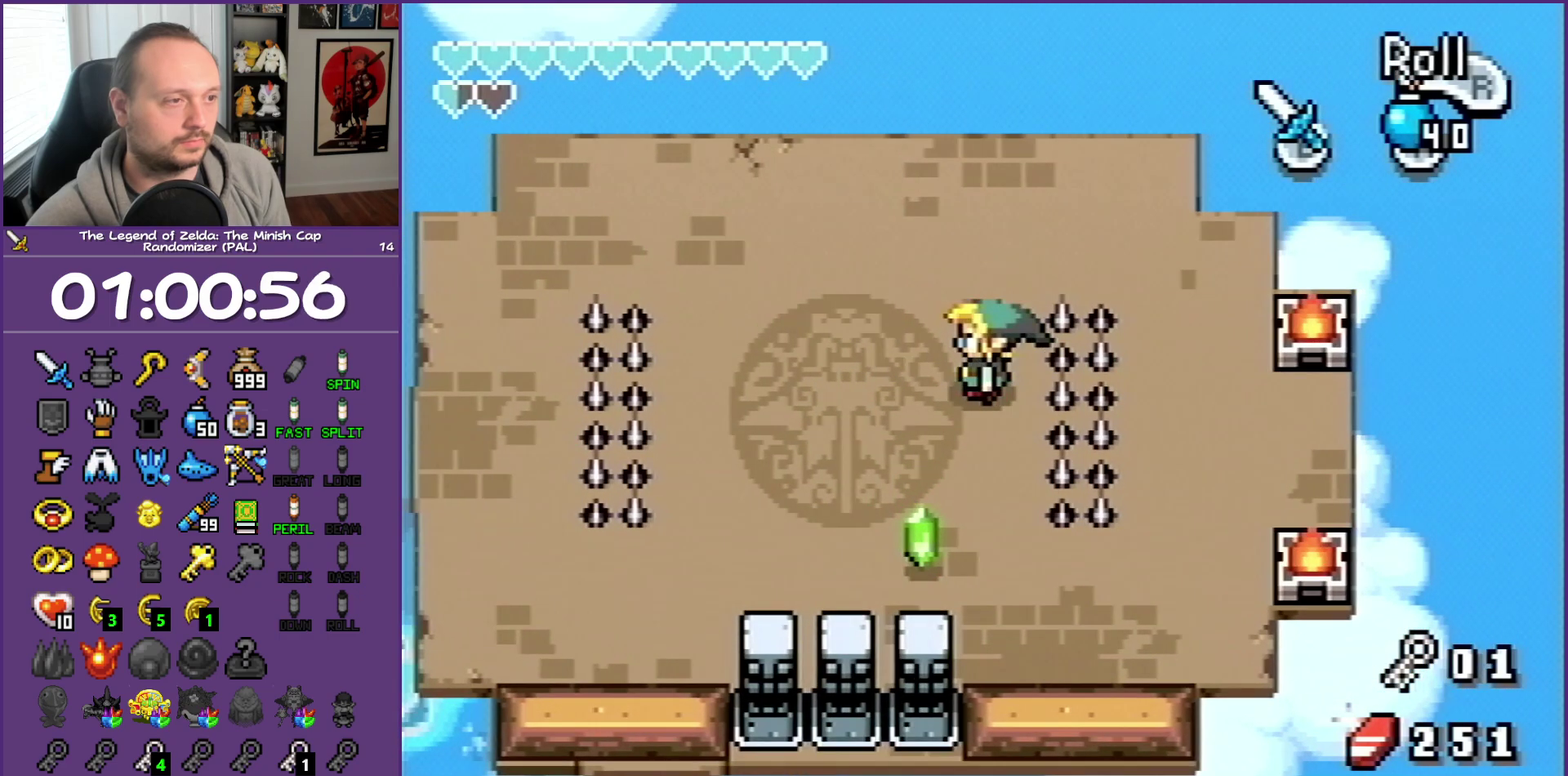
{"buttons": ["B"], "events": [[167, "DPAD_LEFT", "up"], [333, "DPAD_LEFT", "down"], [383, "DPAD_UP", "up"], [467, "B", "down"], [467, "DPAD_LEFT", "up"]]}
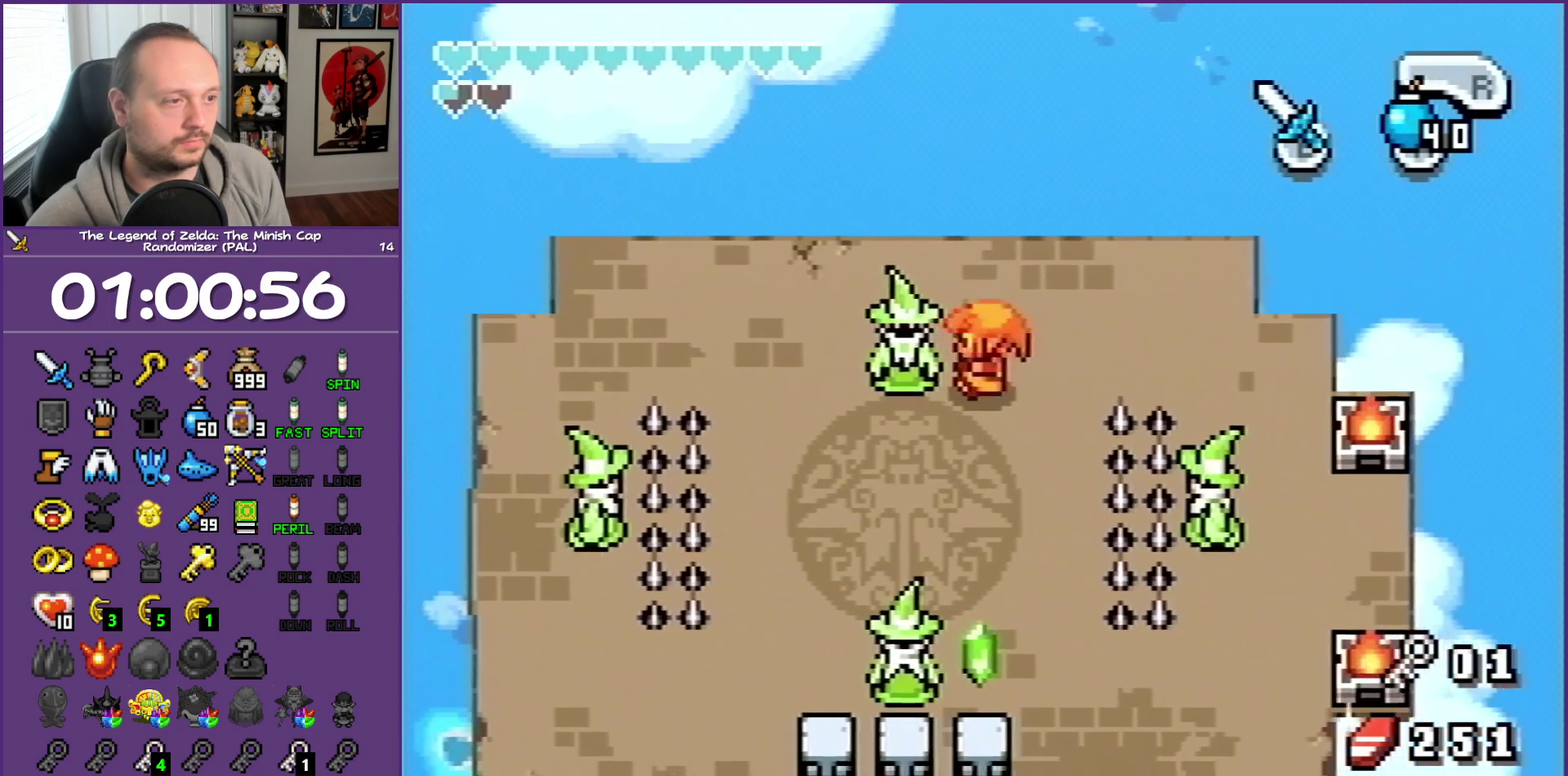
{"buttons": ["B"], "events": [[50, "B", "up"], [117, "B", "down"], [200, "B", "up"], [283, "B", "down"]]}
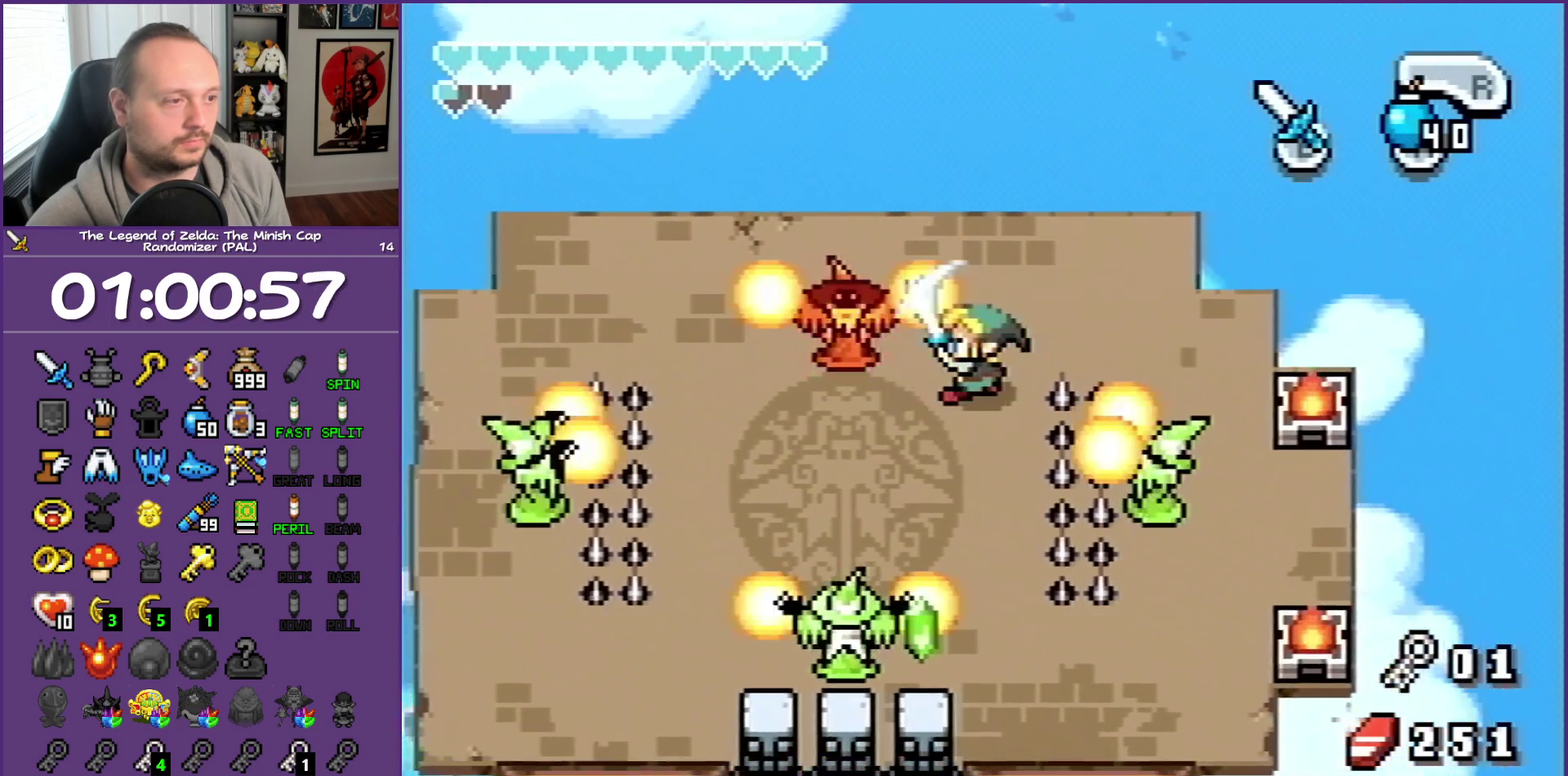
{"buttons": ["B"], "events": [[17, "B", "up"], [117, "B", "down"], [350, "B", "up"], [417, "B", "down"]]}
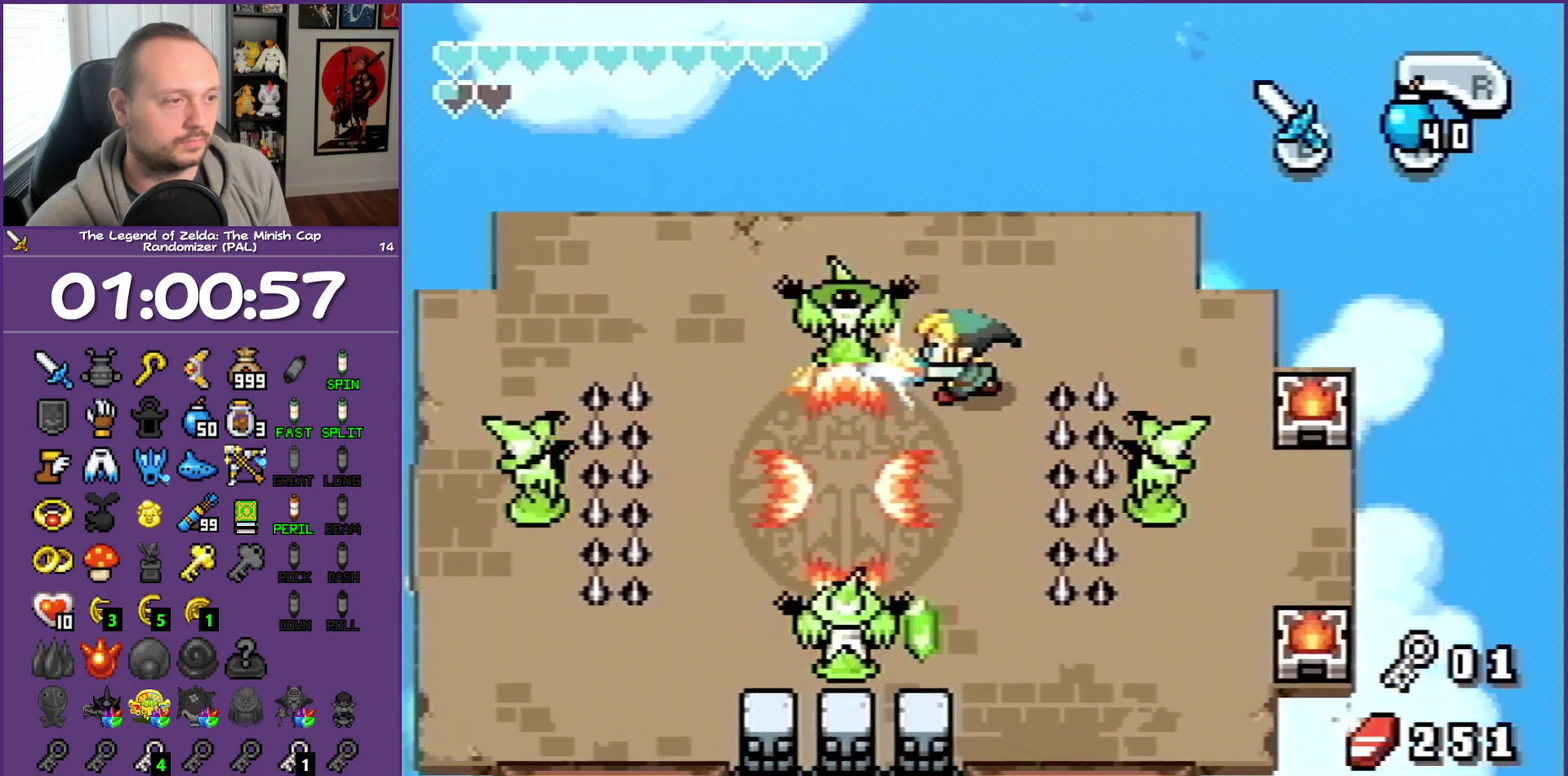
{"buttons": ["DPAD_RIGHT"], "events": [[17, "B", "up"], [83, "DPAD_RIGHT", "down"]]}
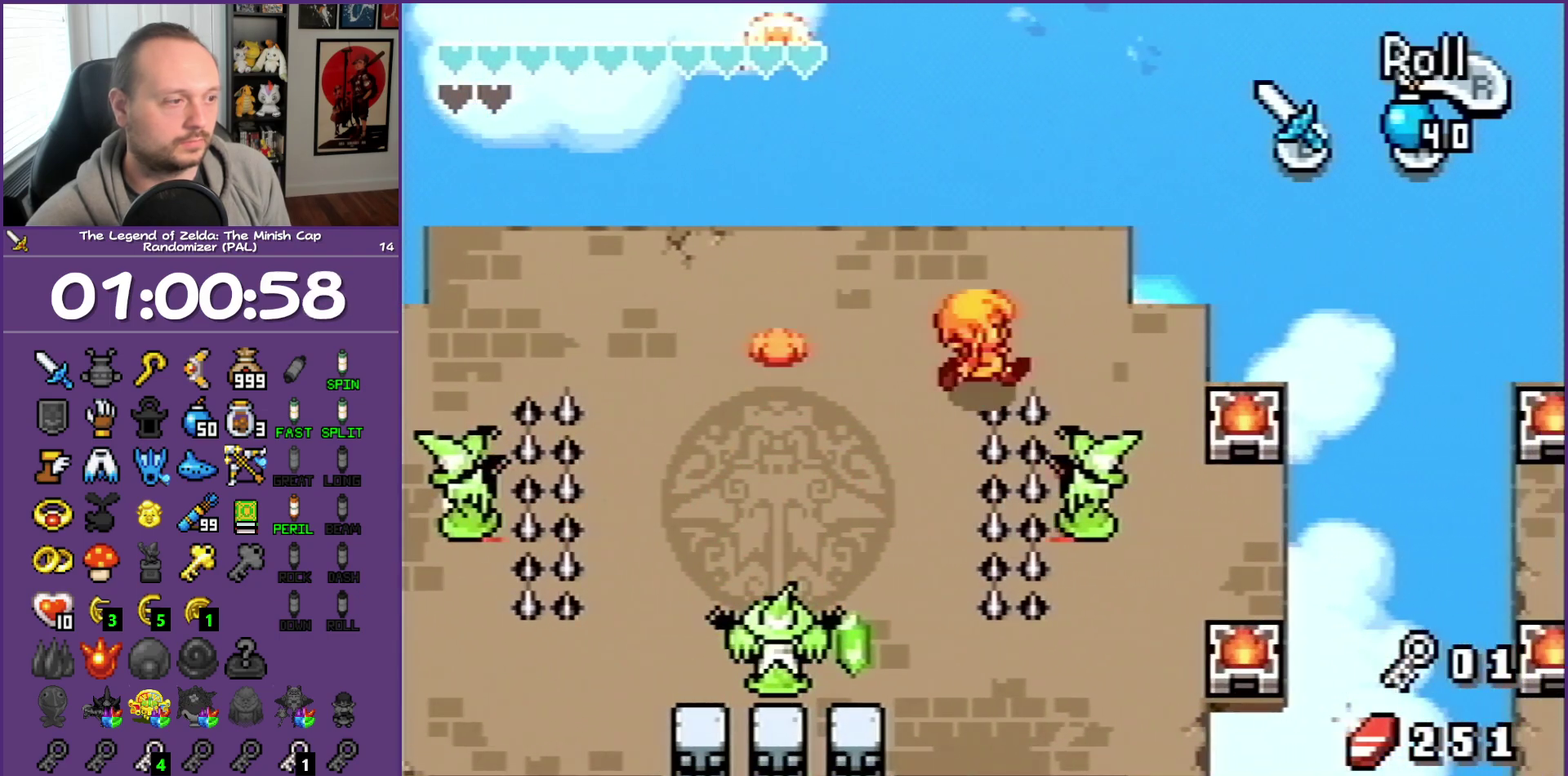
{"buttons": ["B"], "events": [[150, "DPAD_DOWN", "down"], [267, "DPAD_RIGHT", "up"], [350, "B", "down"], [433, "B", "up"], [483, "B", "down"], [483, "DPAD_DOWN", "up"]]}
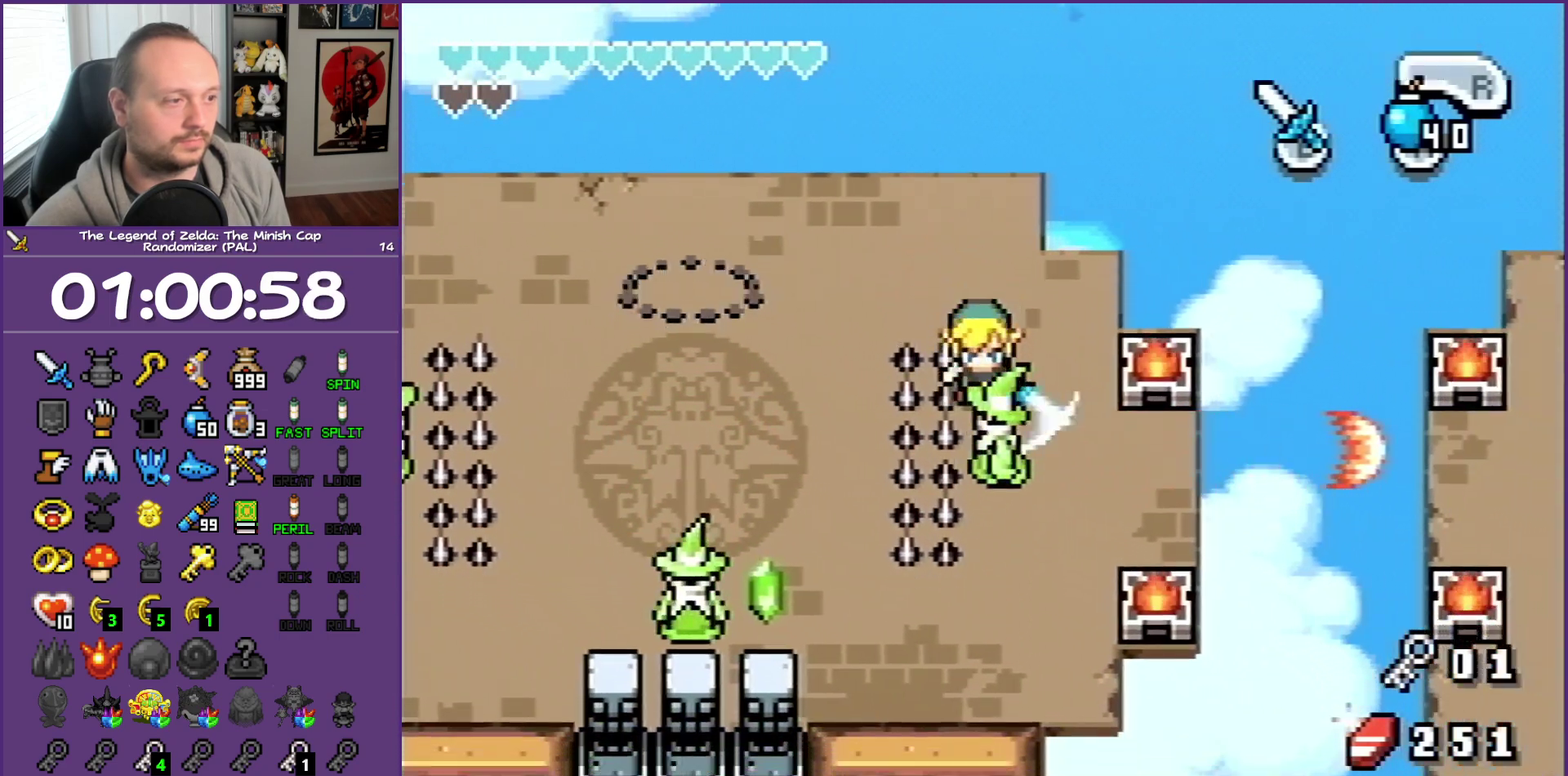
{"buttons": ["DPAD_UP", "DPAD_LEFT"], "events": [[133, "B", "up"], [167, "DPAD_UP", "down"], [450, "DPAD_LEFT", "down"]]}
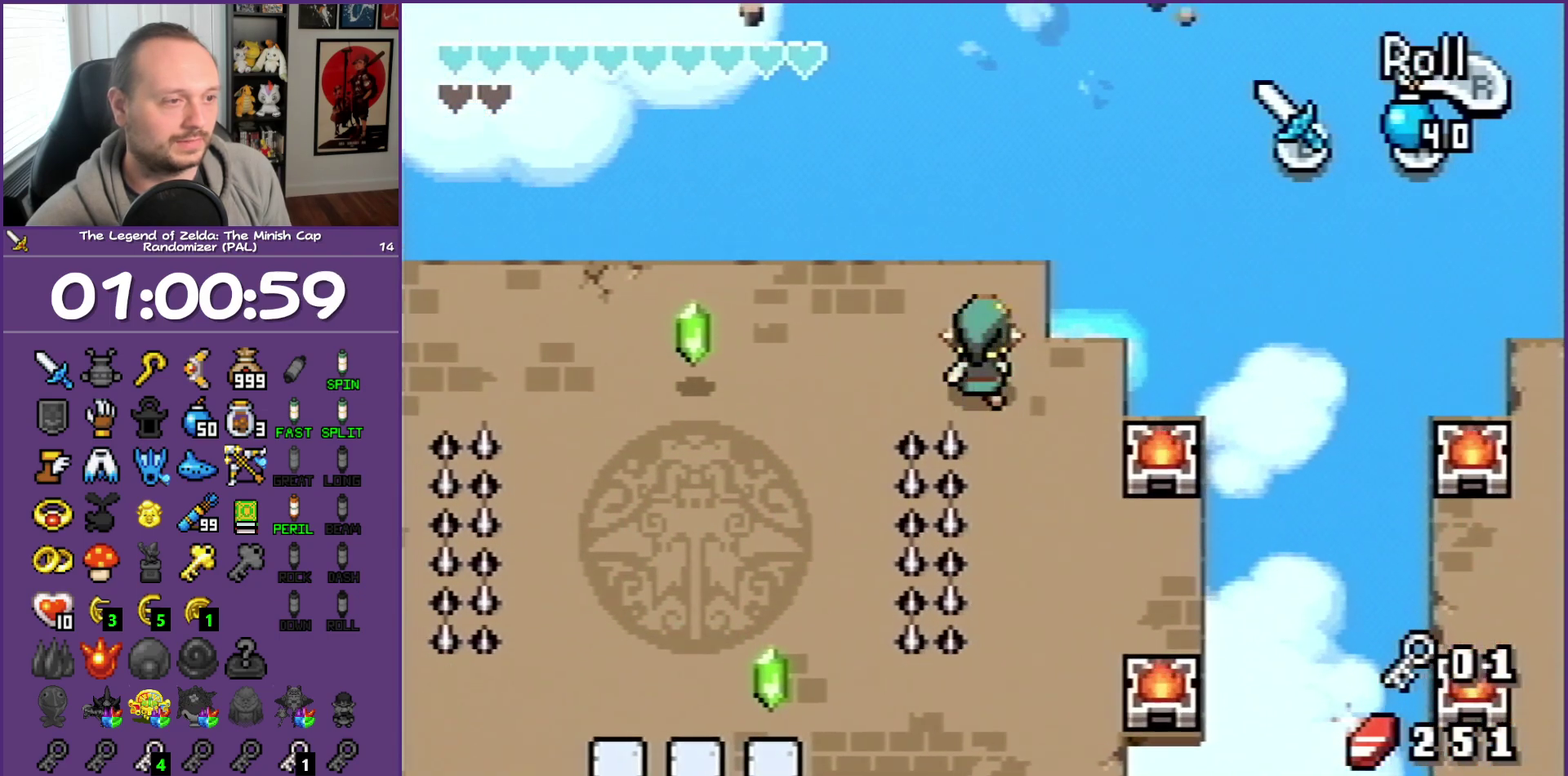
{"buttons": ["DPAD_LEFT"], "events": [[100, "DPAD_UP", "up"]]}
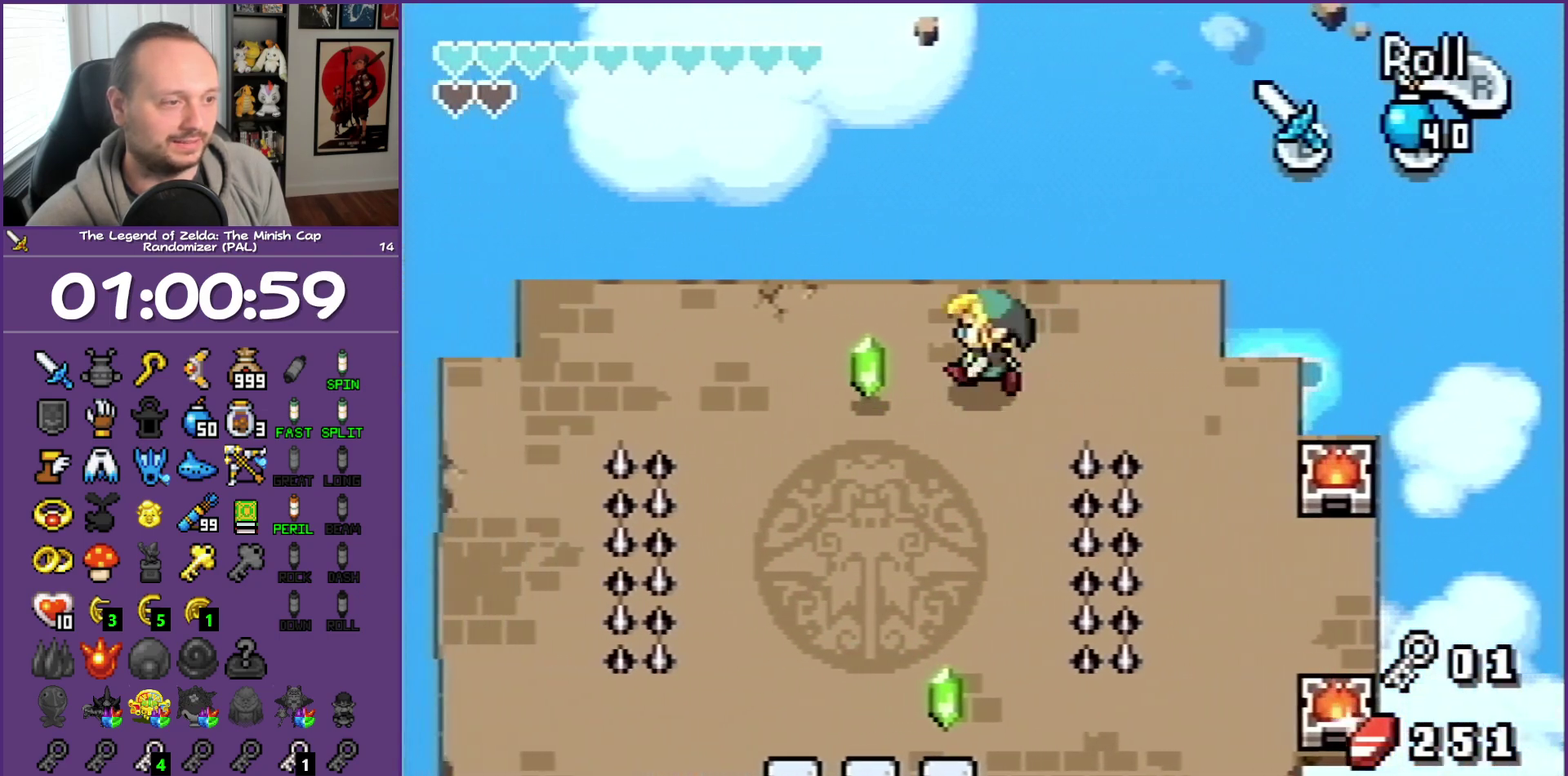
{"buttons": ["DPAD_LEFT"], "events": [[50, "B", "down"], [167, "DPAD_LEFT", "up"], [183, "B", "up"], [500, "DPAD_LEFT", "down"]]}
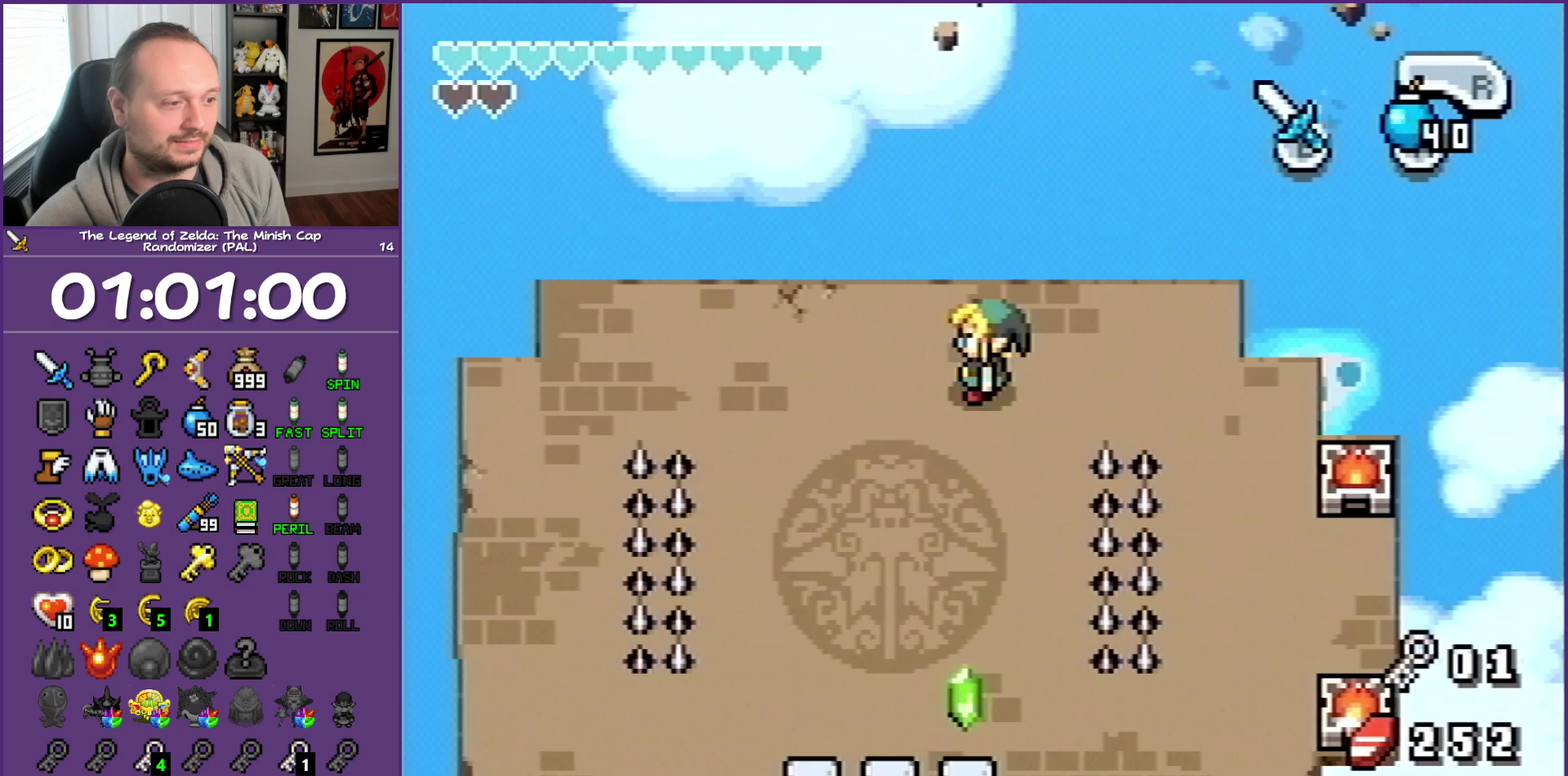
{"buttons": ["DPAD_DOWN"], "events": [[17, "DPAD_DOWN", "down"], [300, "DPAD_LEFT", "up"]]}
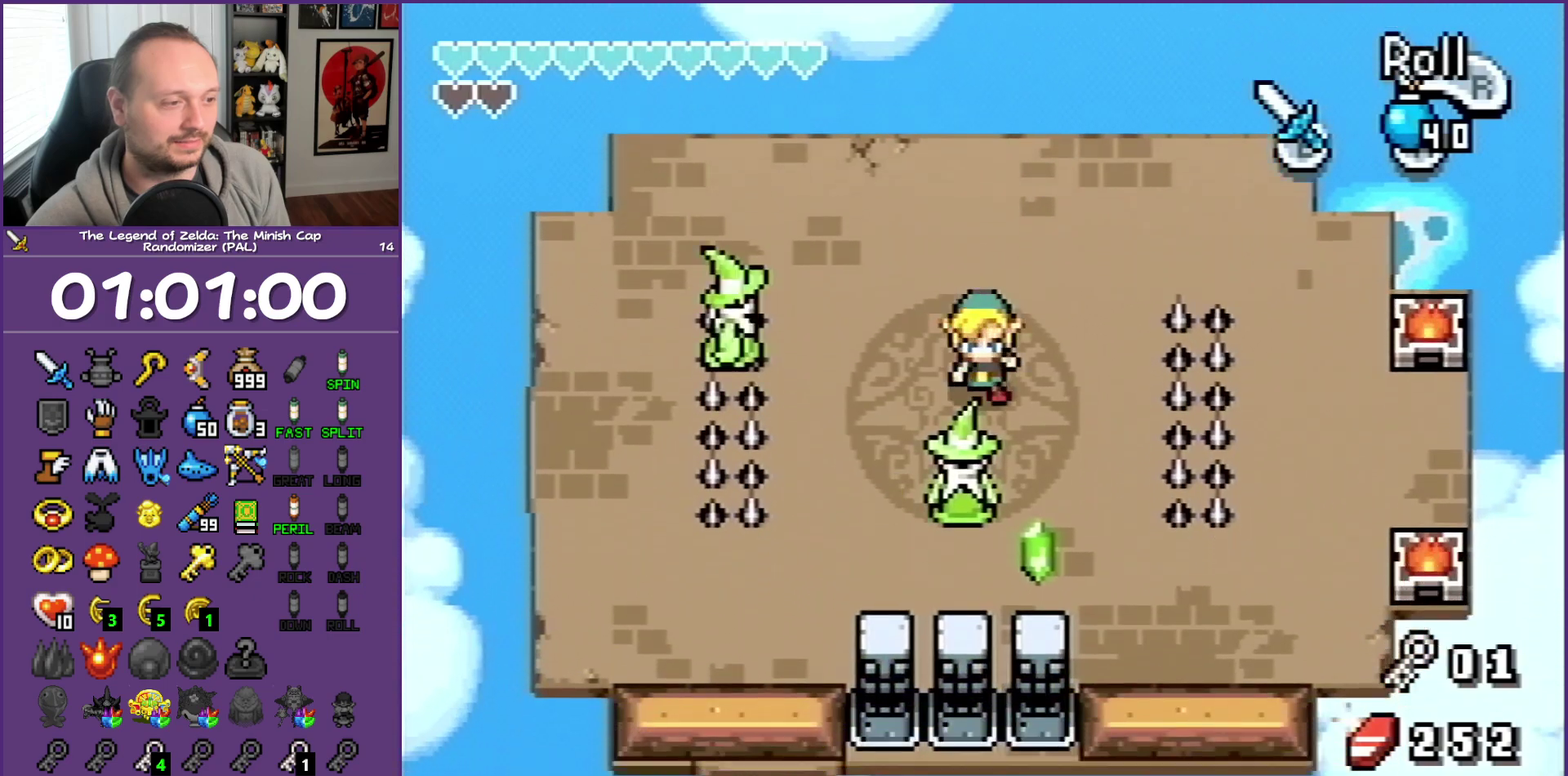
{"buttons": ["B", "DPAD_DOWN"], "events": [[33, "DPAD_LEFT", "down"], [117, "DPAD_DOWN", "up"], [200, "DPAD_DOWN", "down"], [250, "DPAD_LEFT", "up"], [333, "B", "down"]]}
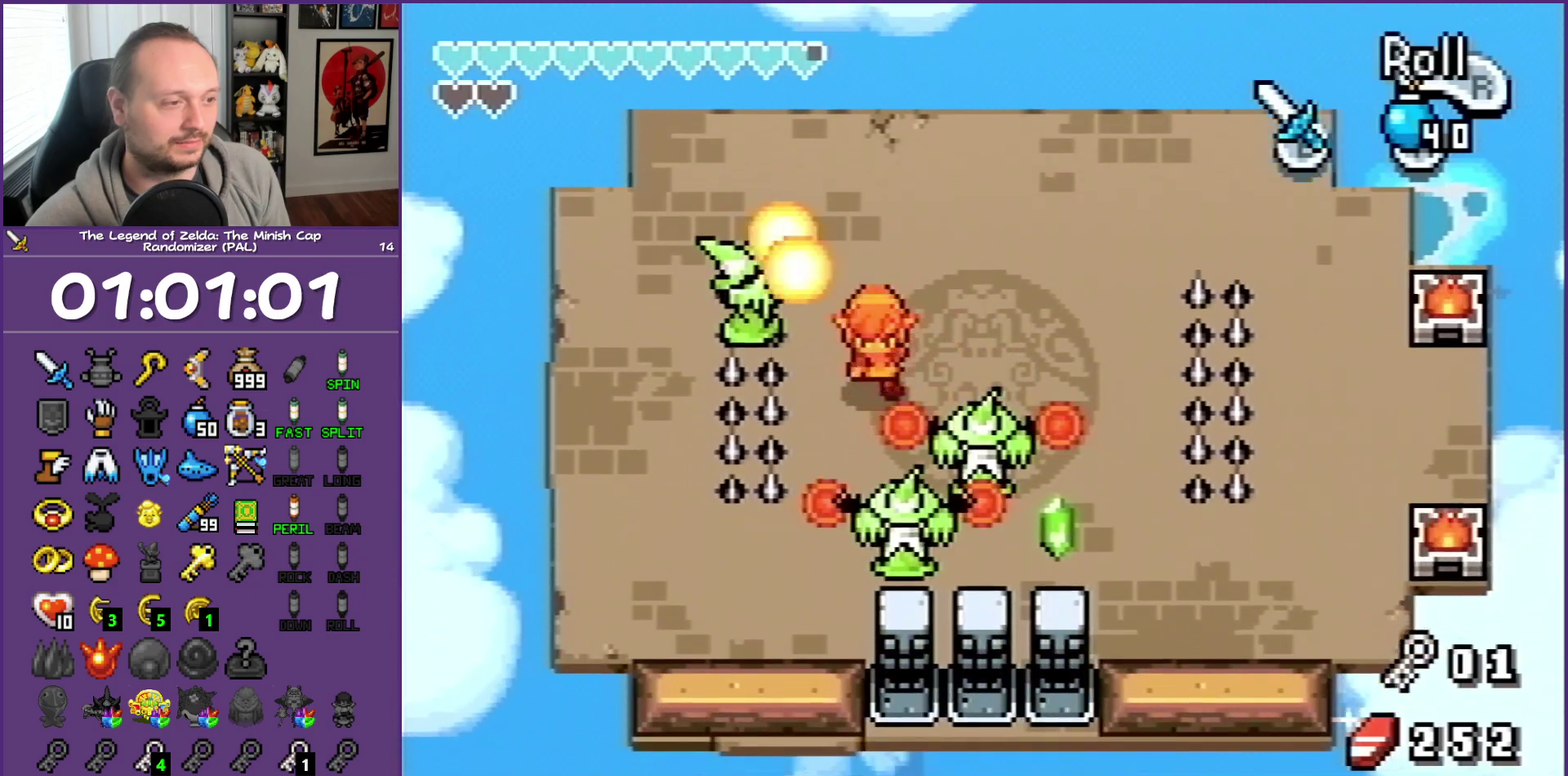
{"buttons": ["DPAD_DOWN", "DPAD_RIGHT"], "events": [[17, "B", "up"], [267, "B", "down"], [267, "DPAD_RIGHT", "down"], [317, "B", "up"], [400, "B", "down"], [400, "DPAD_DOWN", "up"], [450, "DPAD_DOWN", "down"], [483, "B", "up"]]}
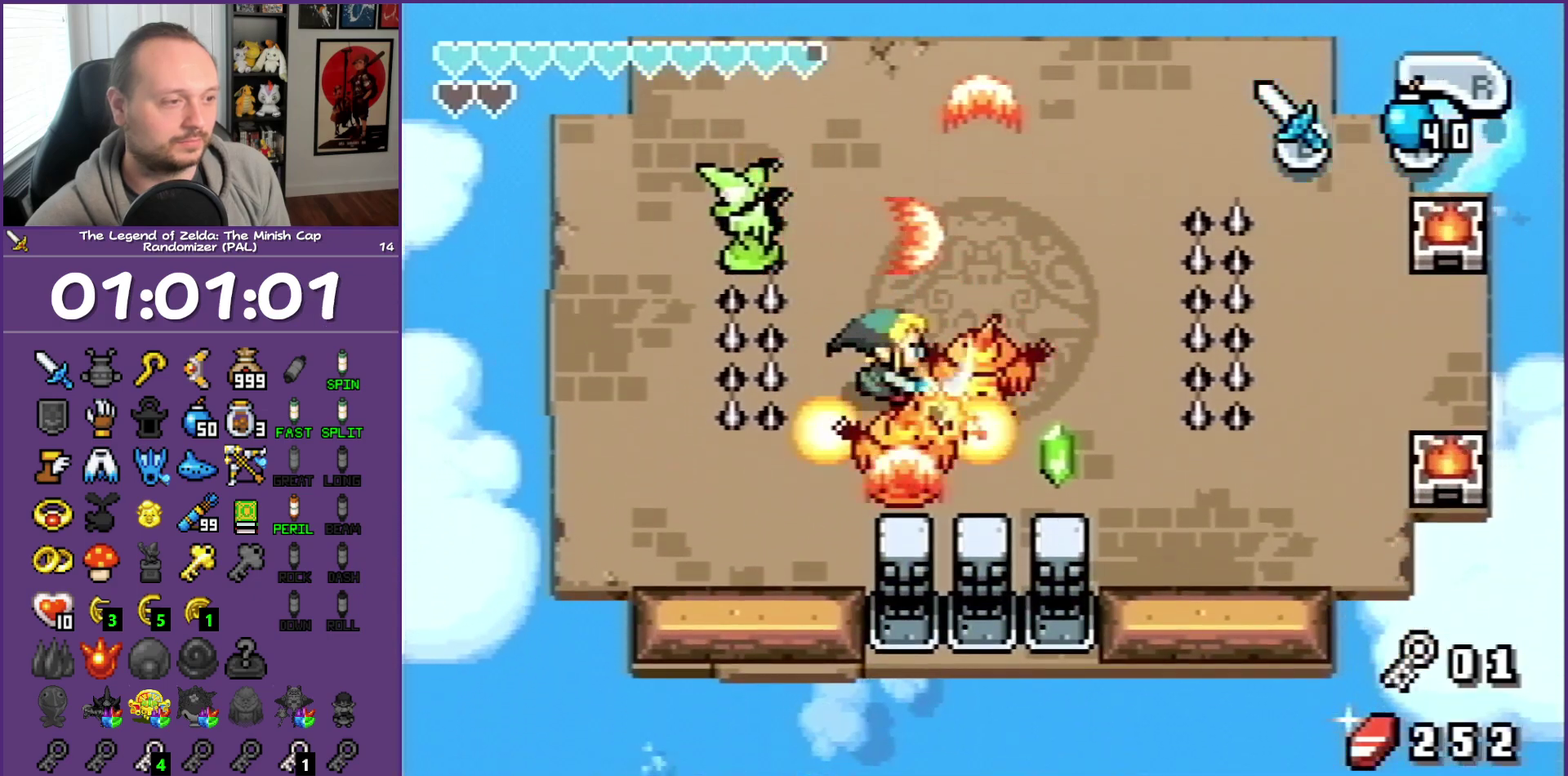
{"buttons": ["DPAD_DOWN", "DPAD_RIGHT"], "events": [[33, "B", "down"], [33, "DPAD_DOWN", "up"], [233, "DPAD_DOWN", "down"], [283, "B", "up"], [417, "B", "down"], [467, "B", "up"]]}
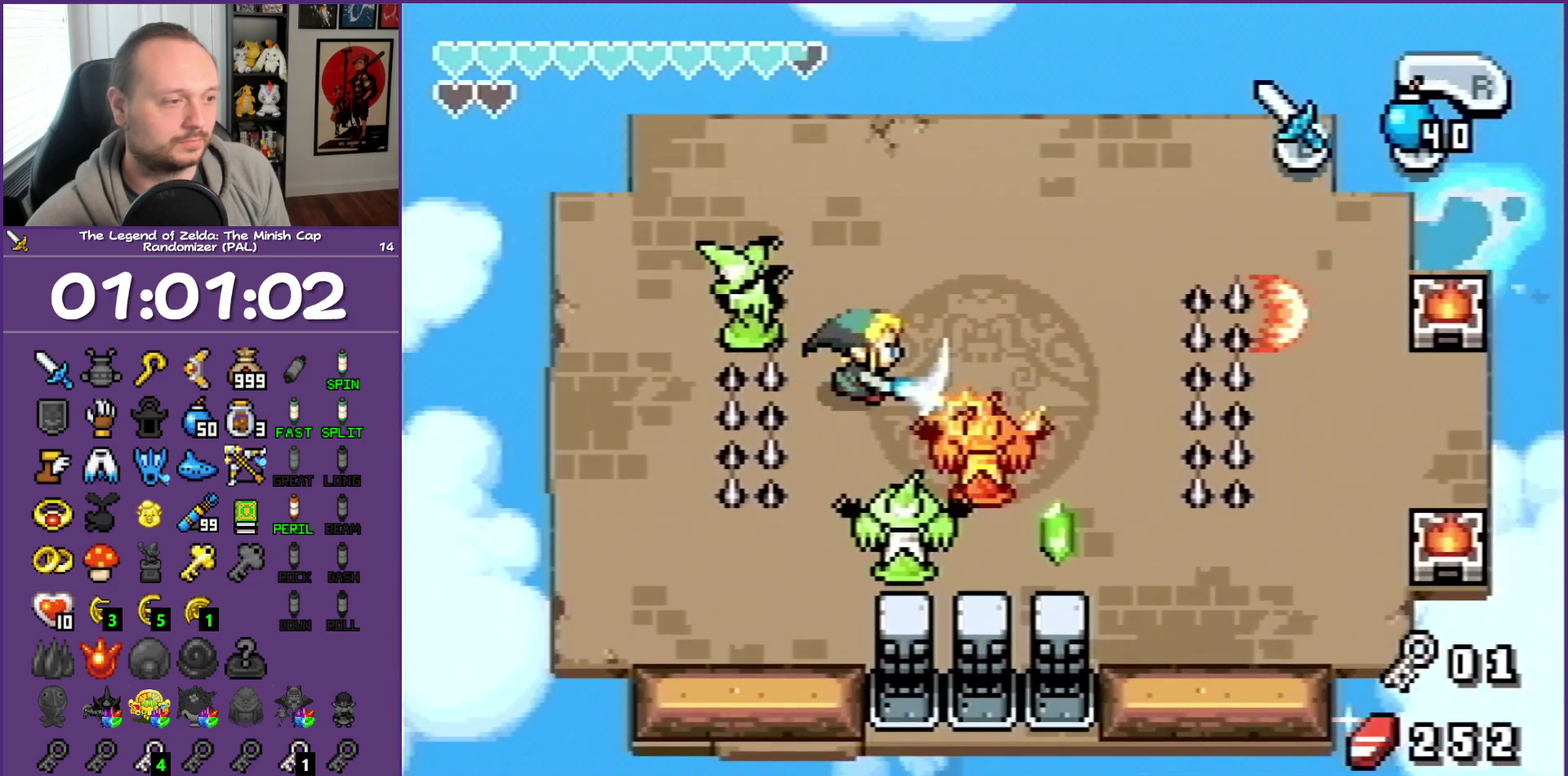
{"buttons": ["B", "DPAD_DOWN", "DPAD_RIGHT"], "events": [[133, "DPAD_RIGHT", "up"], [317, "B", "down"], [450, "B", "up"], [450, "DPAD_RIGHT", "down"], [500, "B", "down"]]}
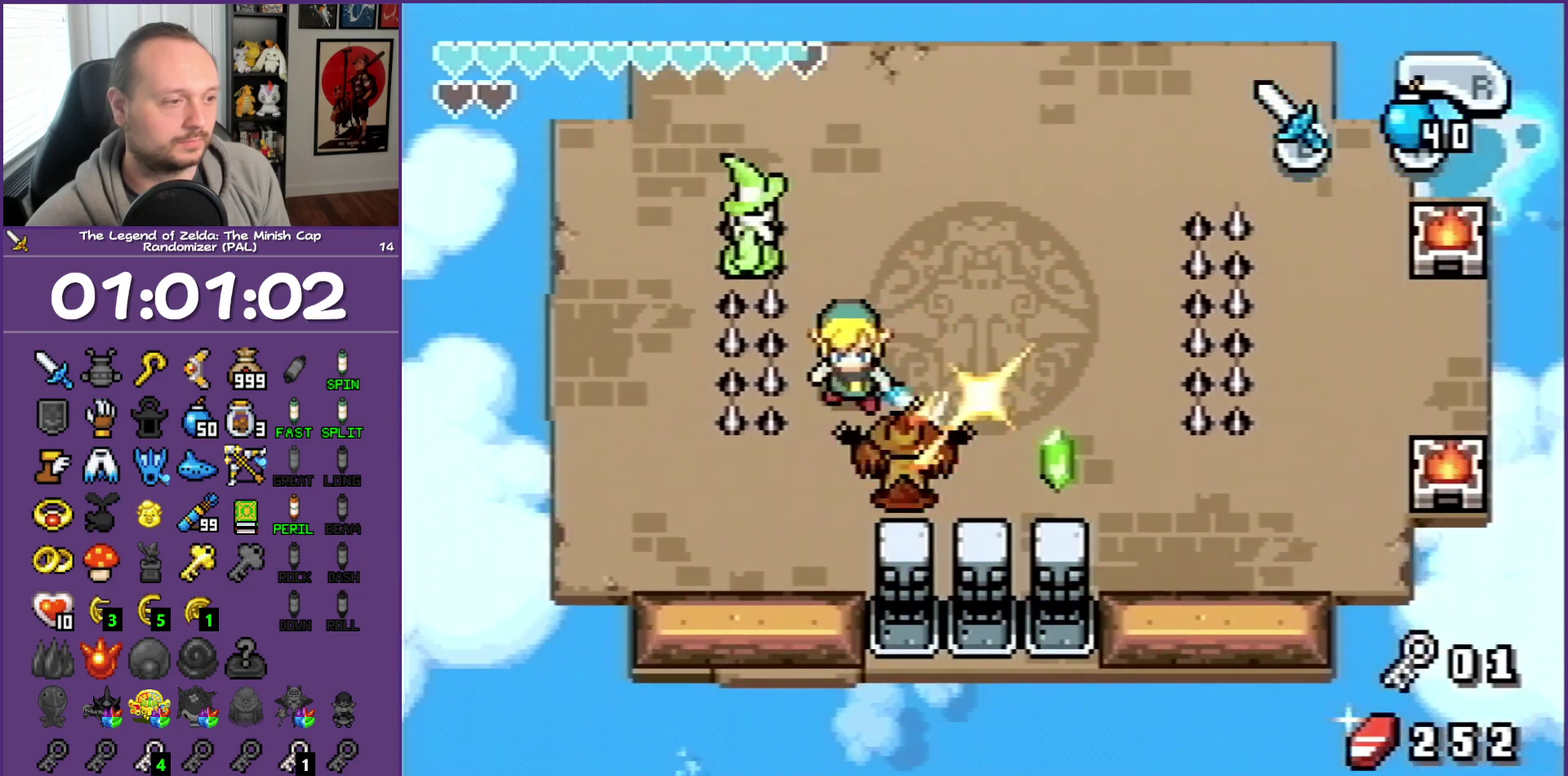
{"buttons": ["B", "DPAD_DOWN"], "events": [[133, "B", "up"], [183, "B", "down"], [267, "B", "up"], [317, "B", "down"], [450, "B", "up"], [500, "B", "down"], [500, "DPAD_RIGHT", "up"]]}
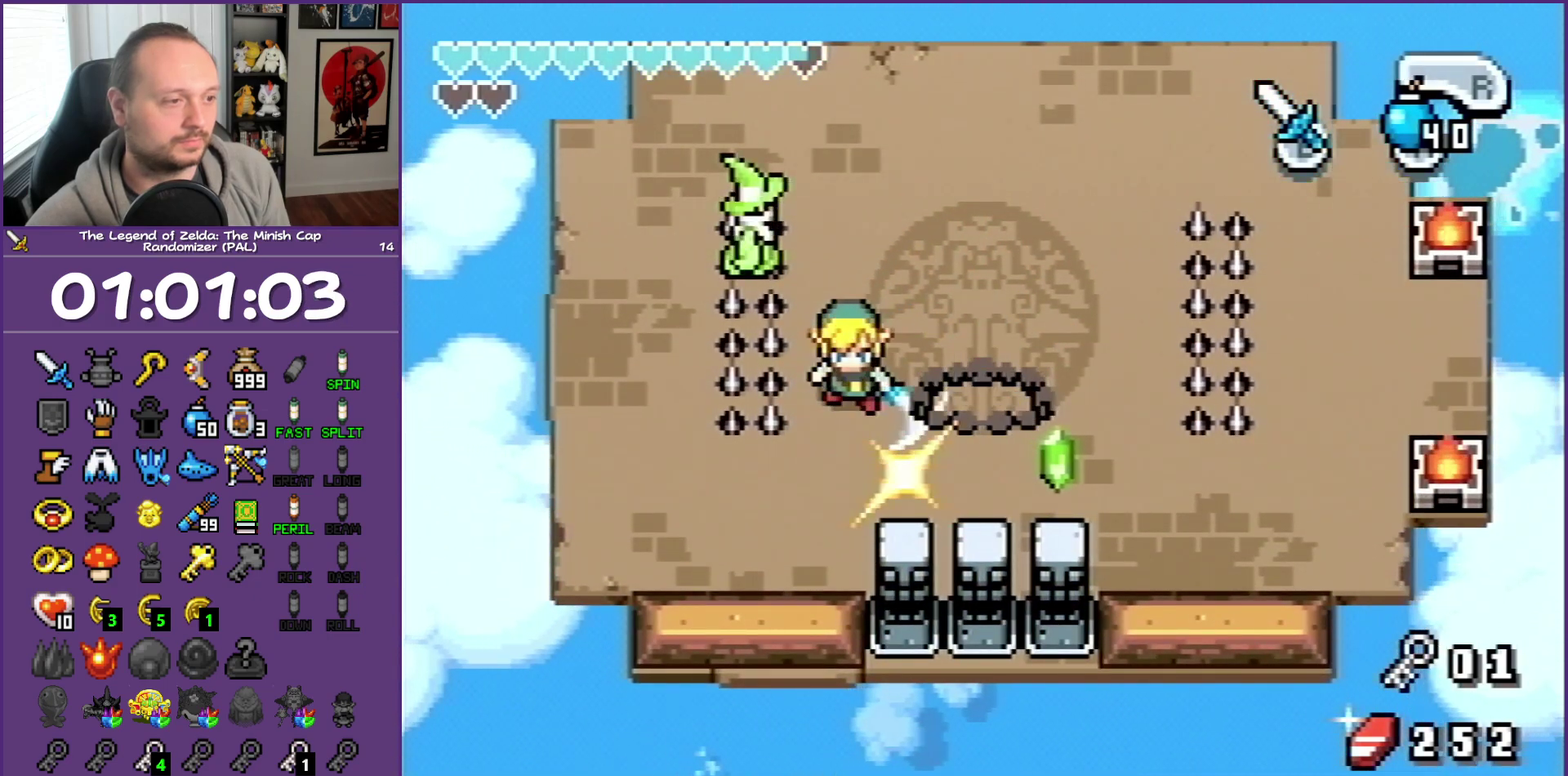
{"buttons": [], "events": [[17, "DPAD_DOWN", "up"], [50, "B", "up"]]}